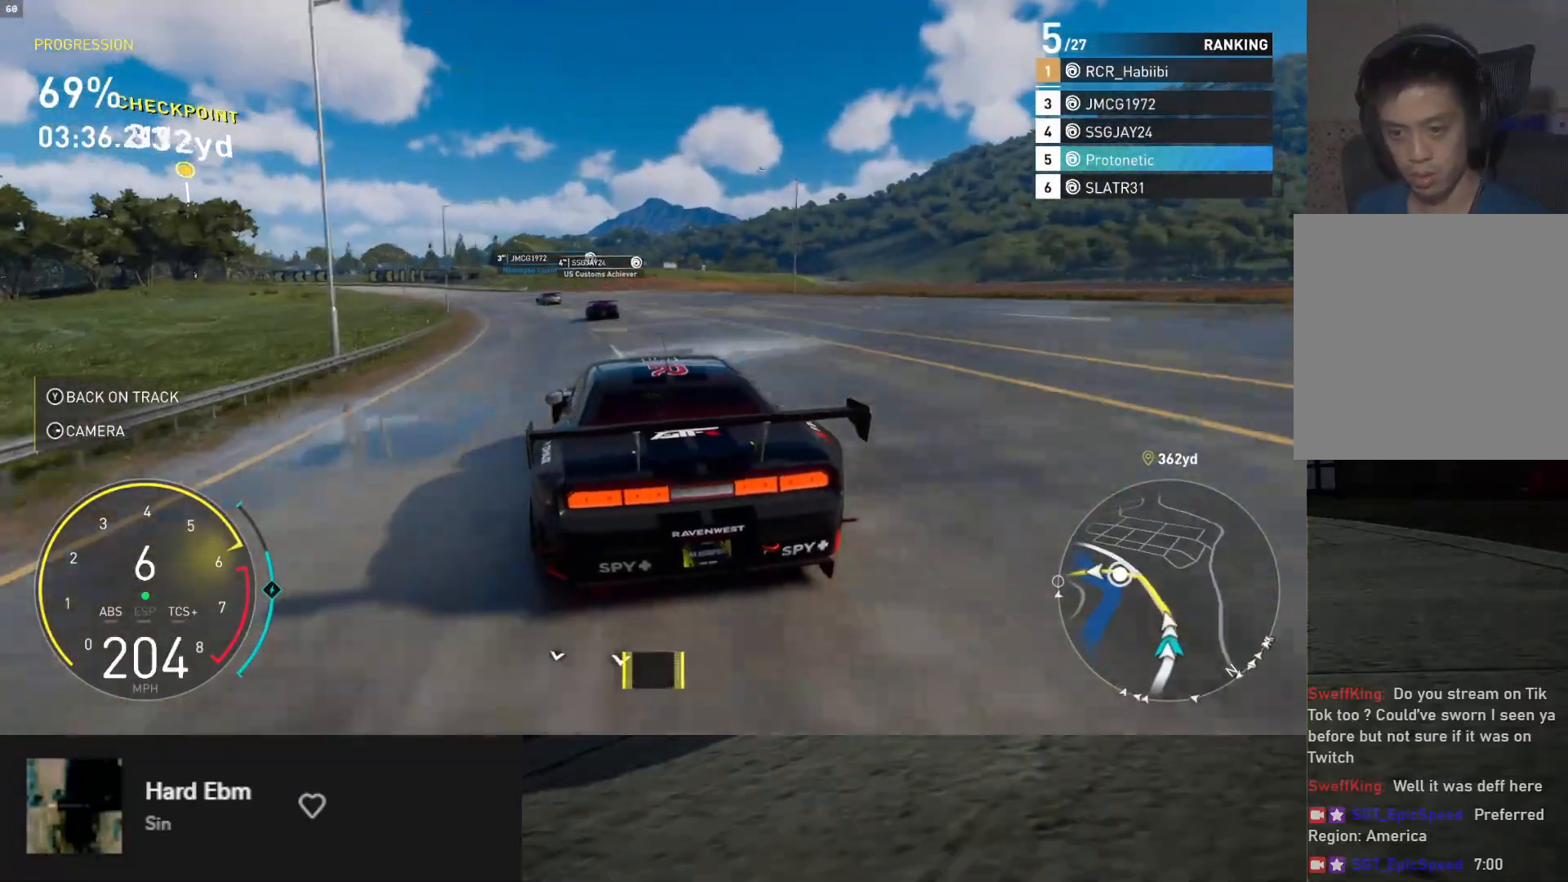
Gameplay with a controller (Xbox layout); each line is a JSON object with the inputs held at the frame after it. "events" lists button and stick changes between this image and that frame as [ms after this image, input, new state], when the widget could be followed in between.
{"buttons": ["R2"], "left_stick": "left", "right_stick": "center", "events": [[33, "left_stick", "center"], [83, "left_stick", "left"]]}
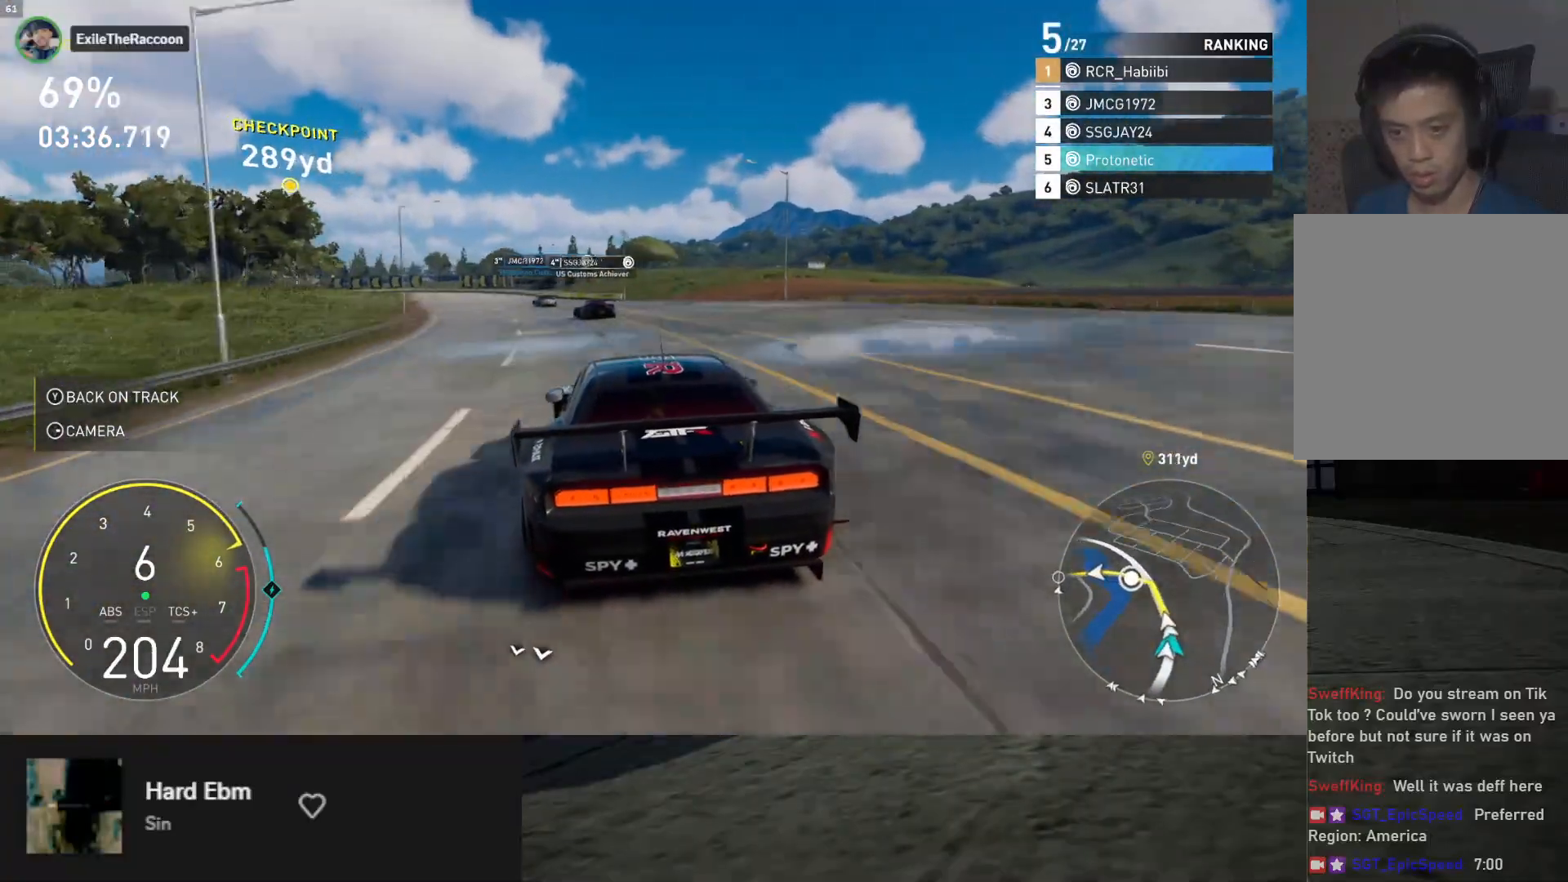
{"buttons": ["R2"], "left_stick": "down-left", "right_stick": "center", "events": [[100, "left_stick", "down-left"]]}
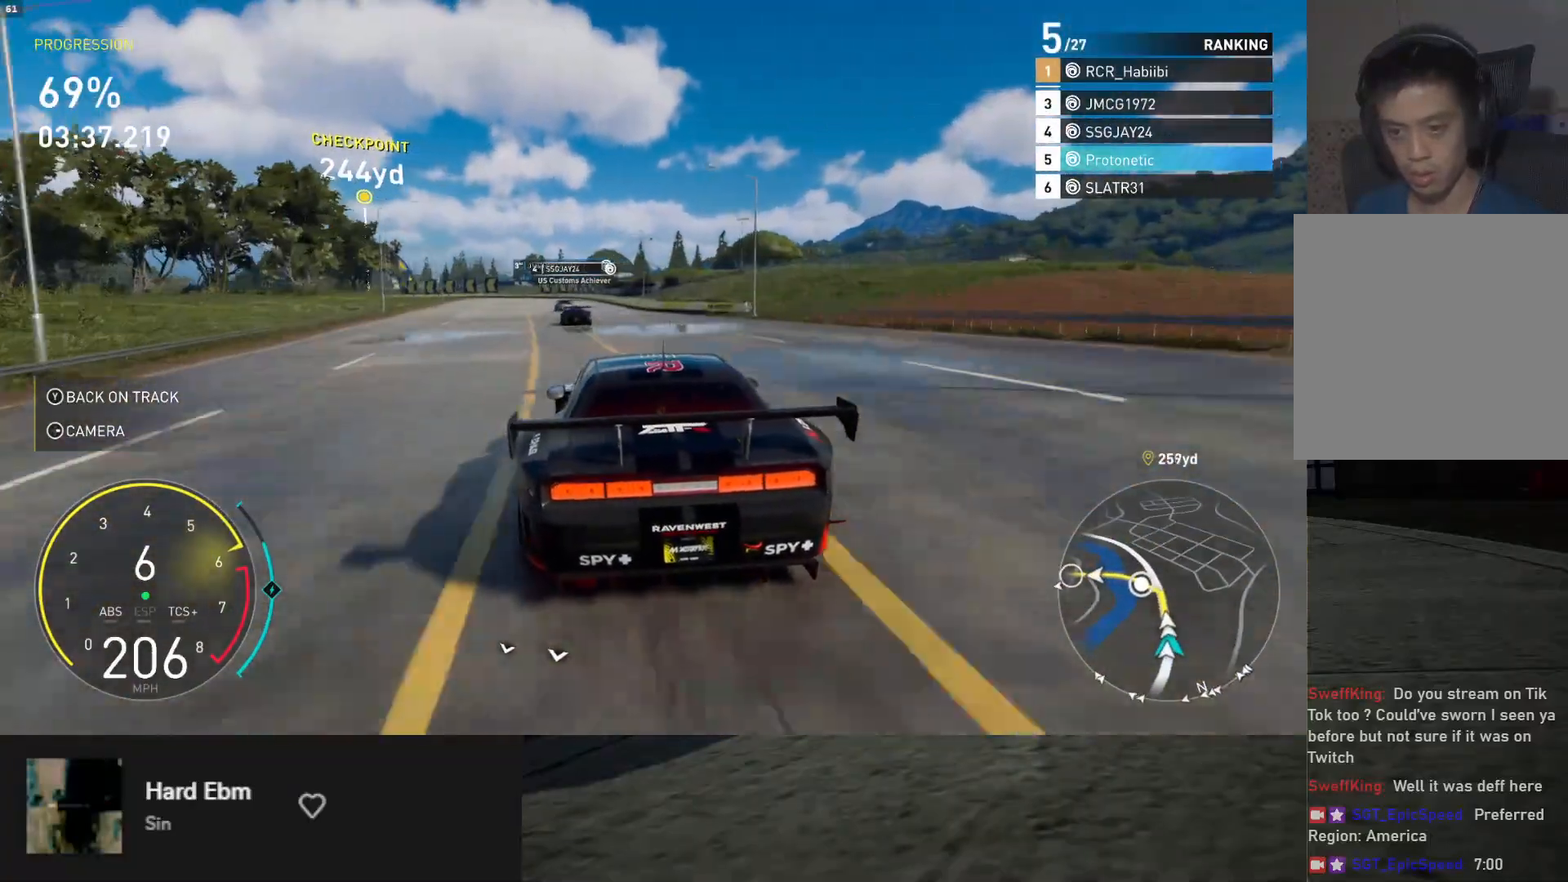
{"buttons": ["R2"], "left_stick": "down-left", "right_stick": "center", "events": [[133, "L2", "down"], [167, "R2", "up"], [183, "X", "down"], [250, "X", "up"], [383, "L2", "up"], [467, "R2", "down"]]}
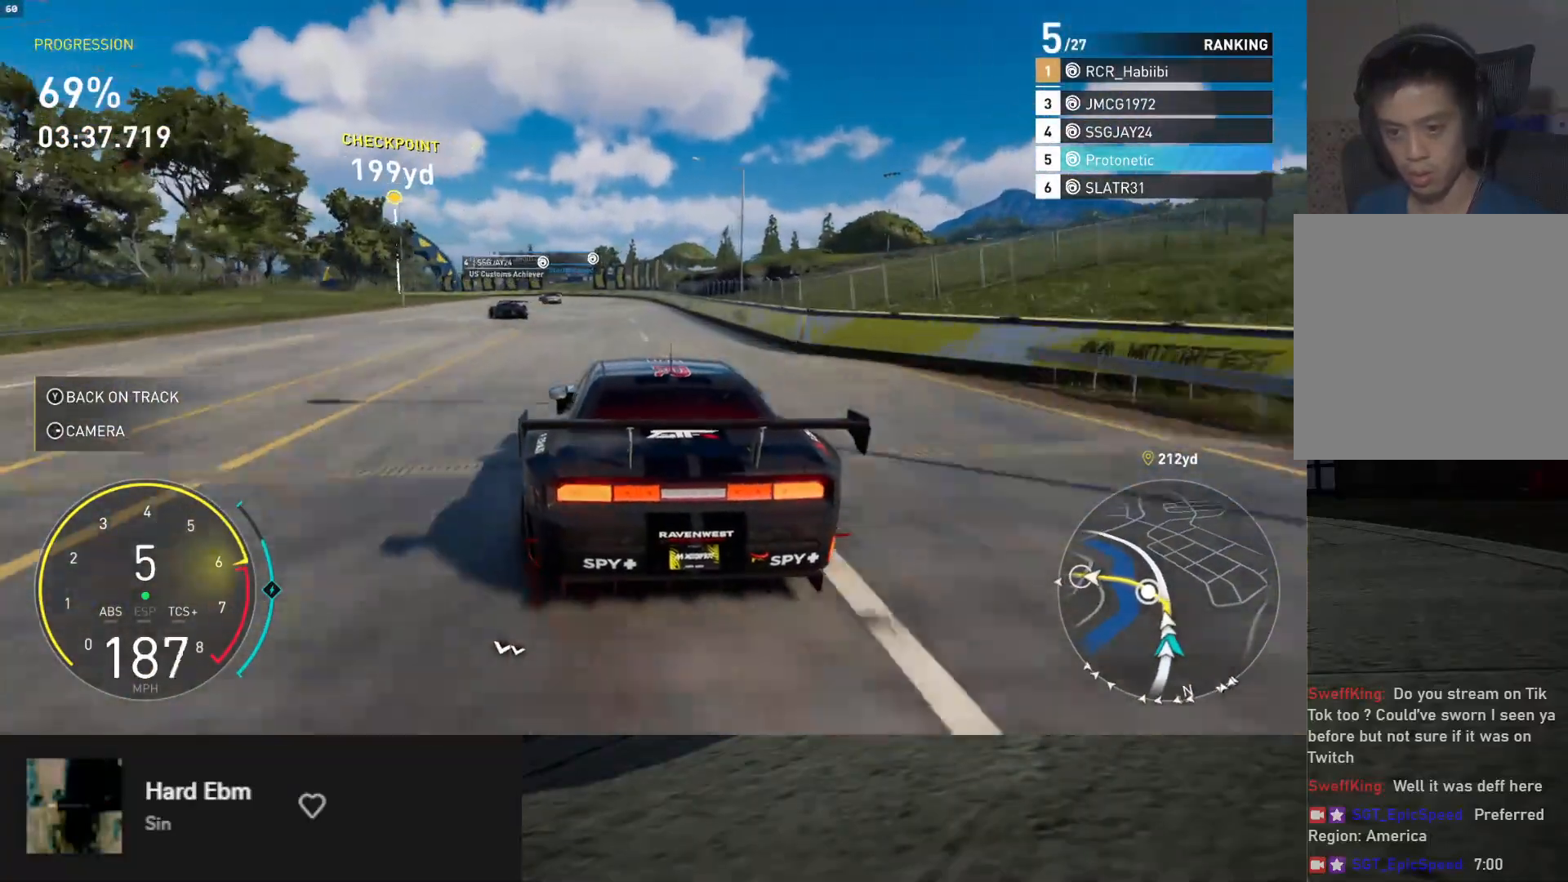
{"buttons": [], "left_stick": "down-left", "right_stick": "center", "events": [[200, "A", "down"], [300, "A", "up"], [400, "R2", "up"]]}
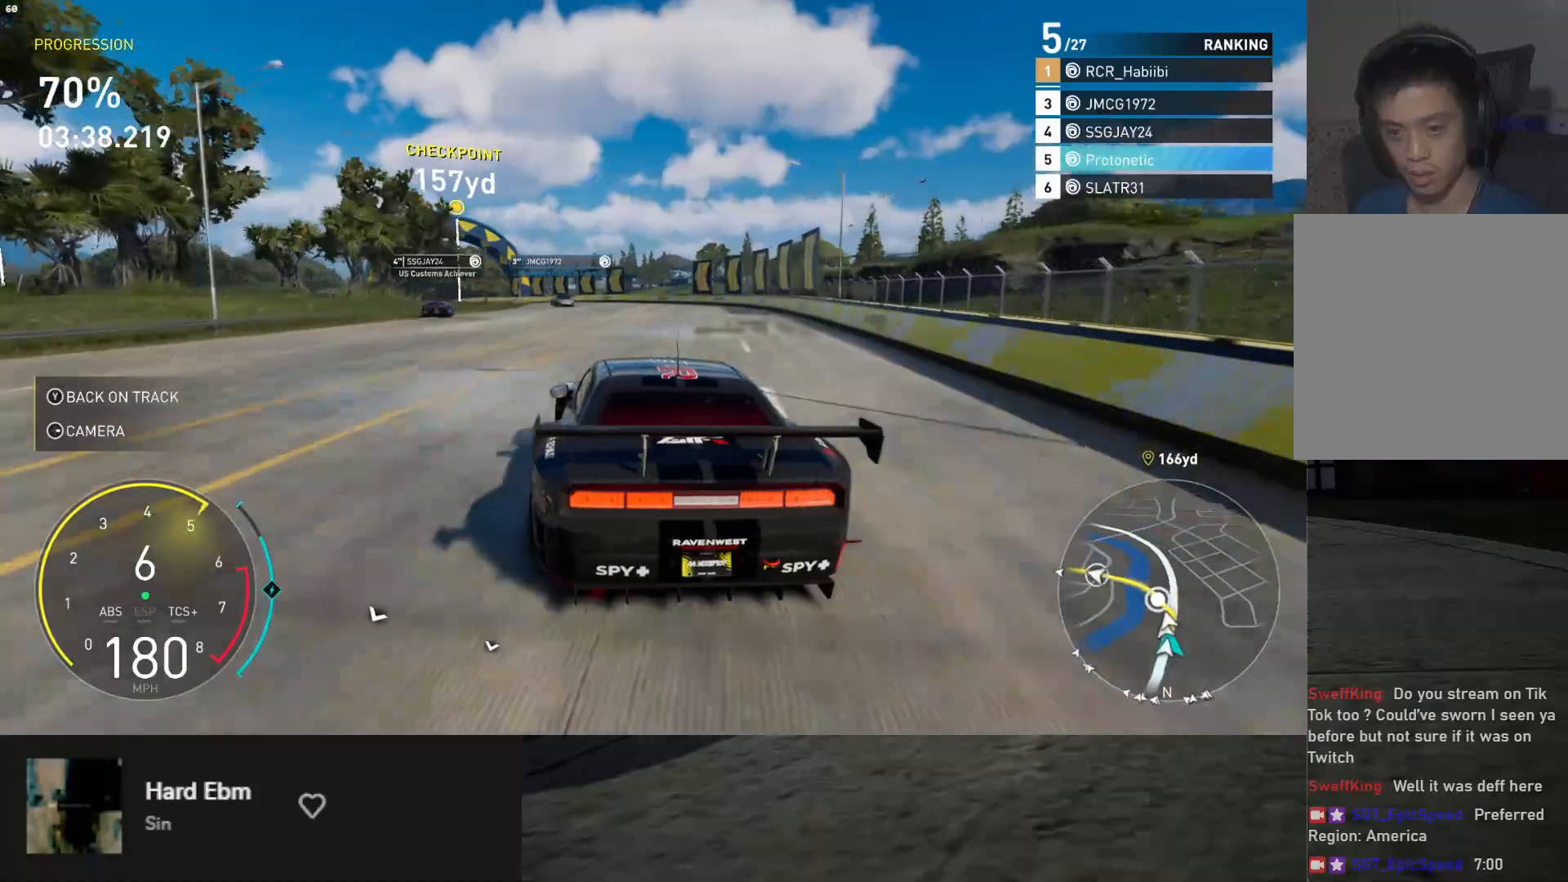
{"buttons": ["R2"], "left_stick": "down-left", "right_stick": "center", "events": [[167, "R2", "down"]]}
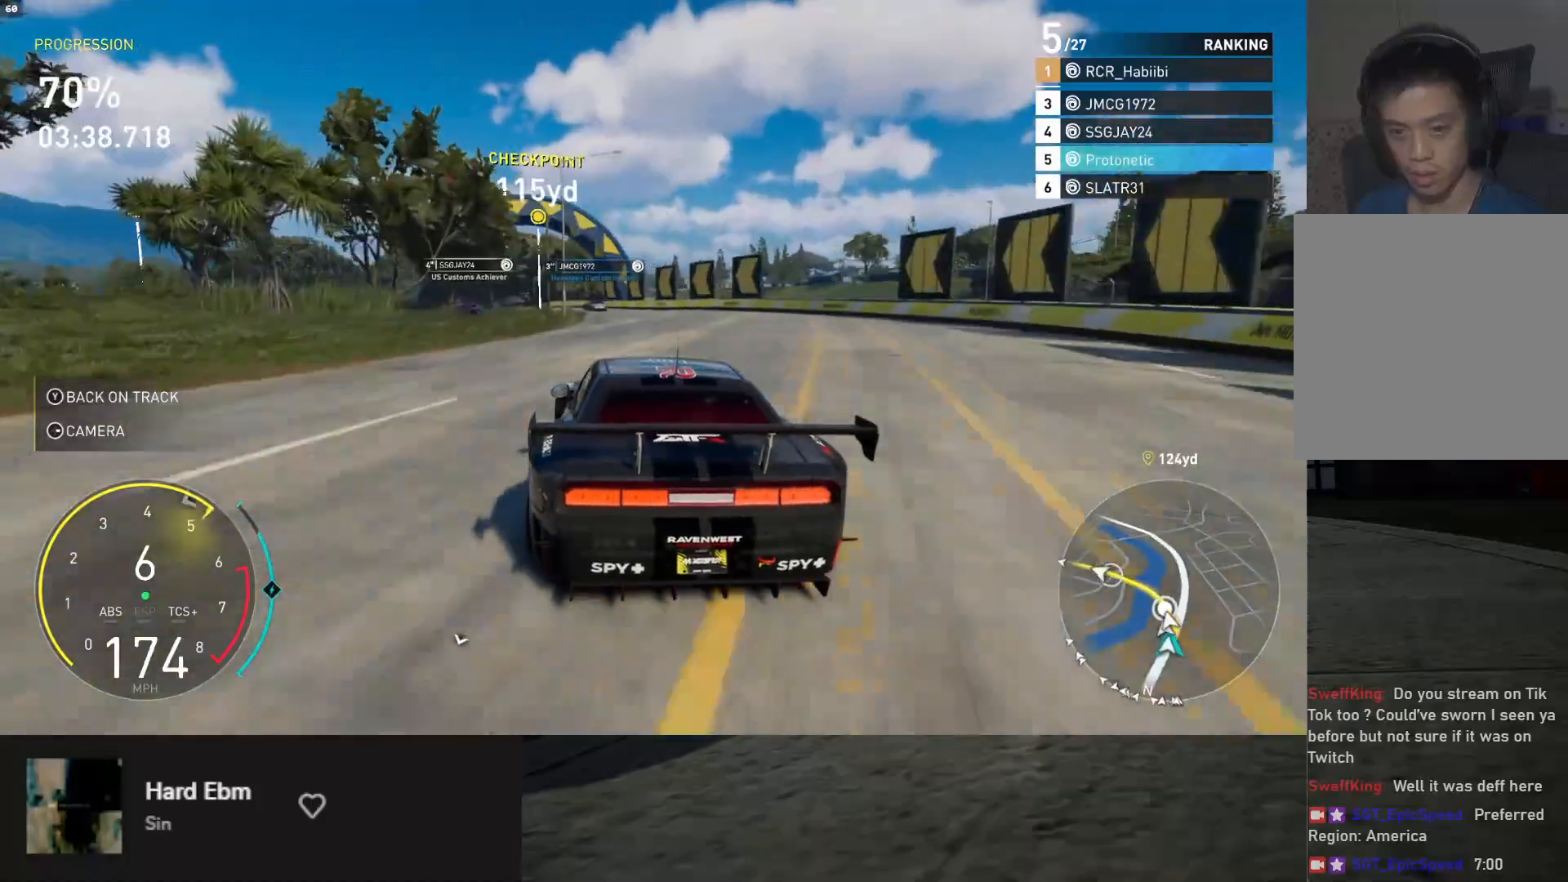
{"buttons": ["R2"], "left_stick": "down-left", "right_stick": "center", "events": []}
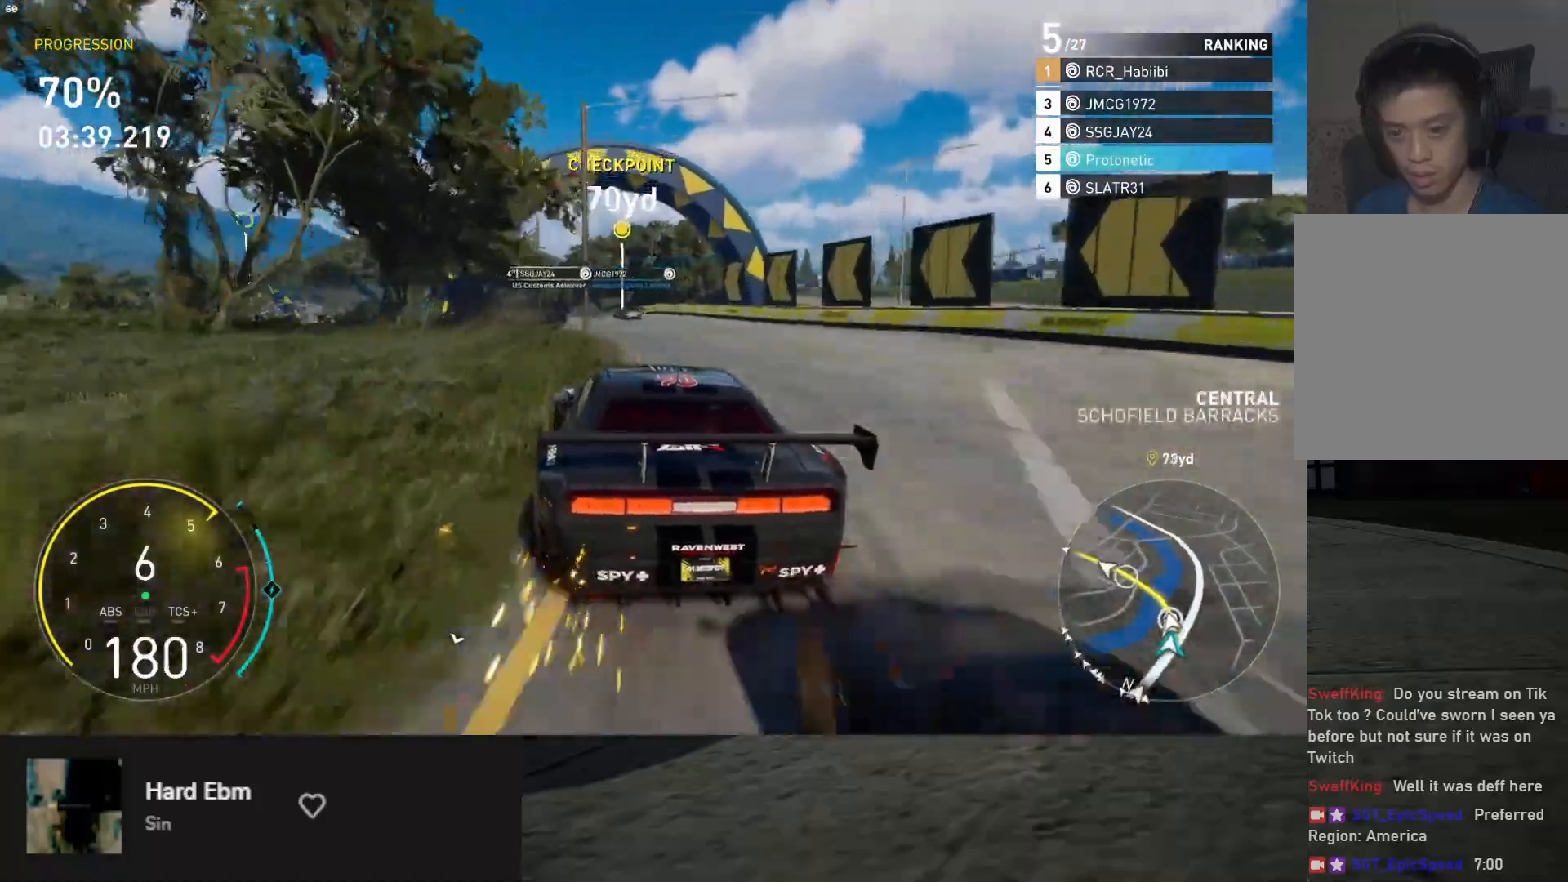
{"buttons": ["R2"], "left_stick": "down", "right_stick": "center", "events": [[500, "left_stick", "down"]]}
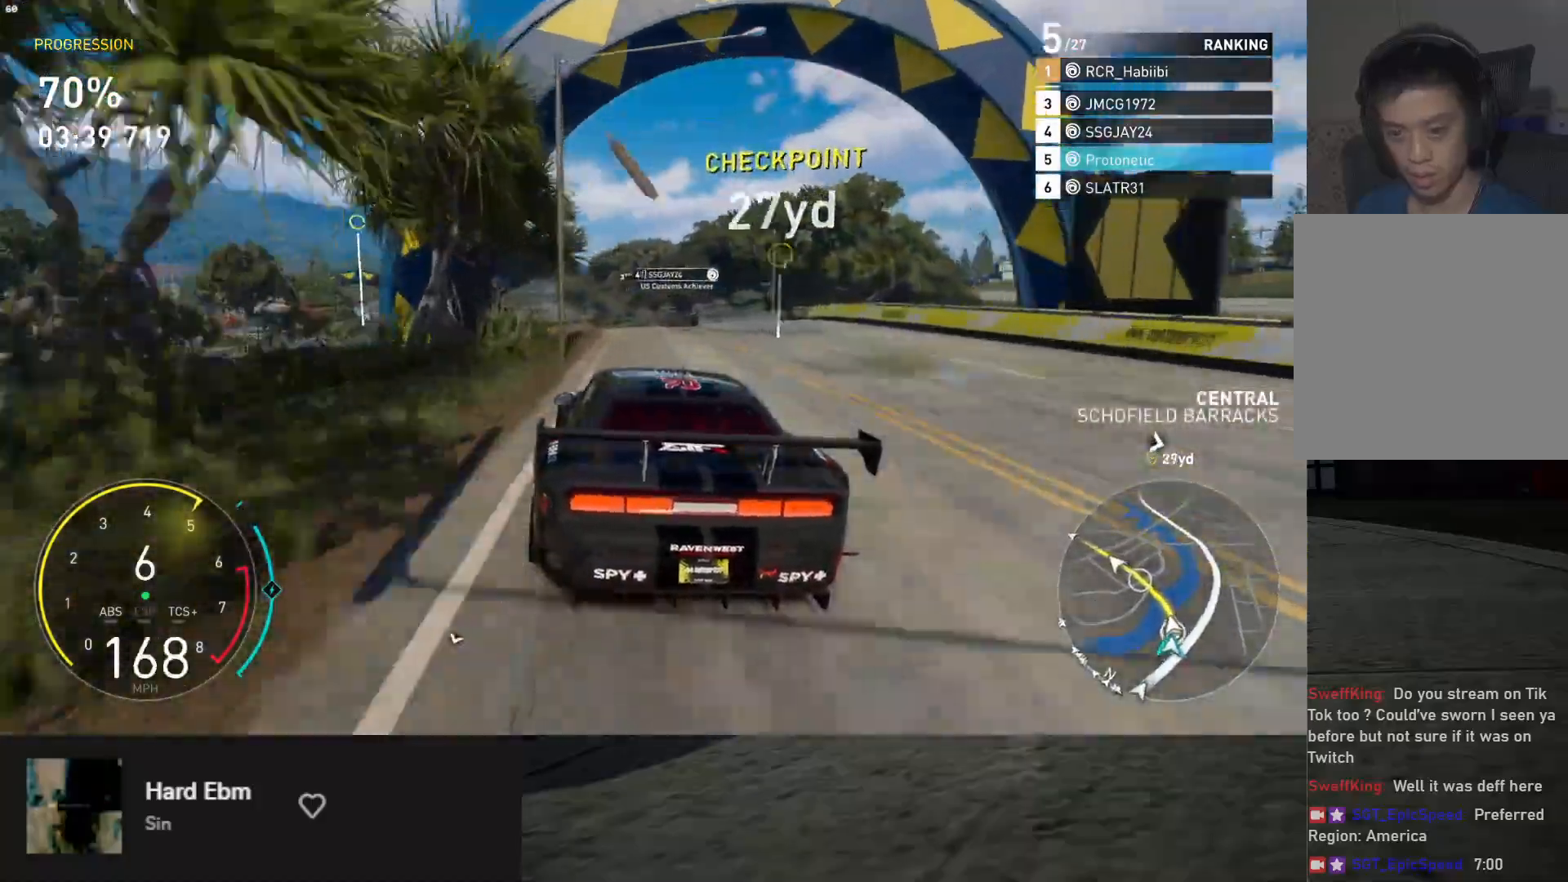
{"buttons": ["R2"], "left_stick": "down", "right_stick": "center", "events": []}
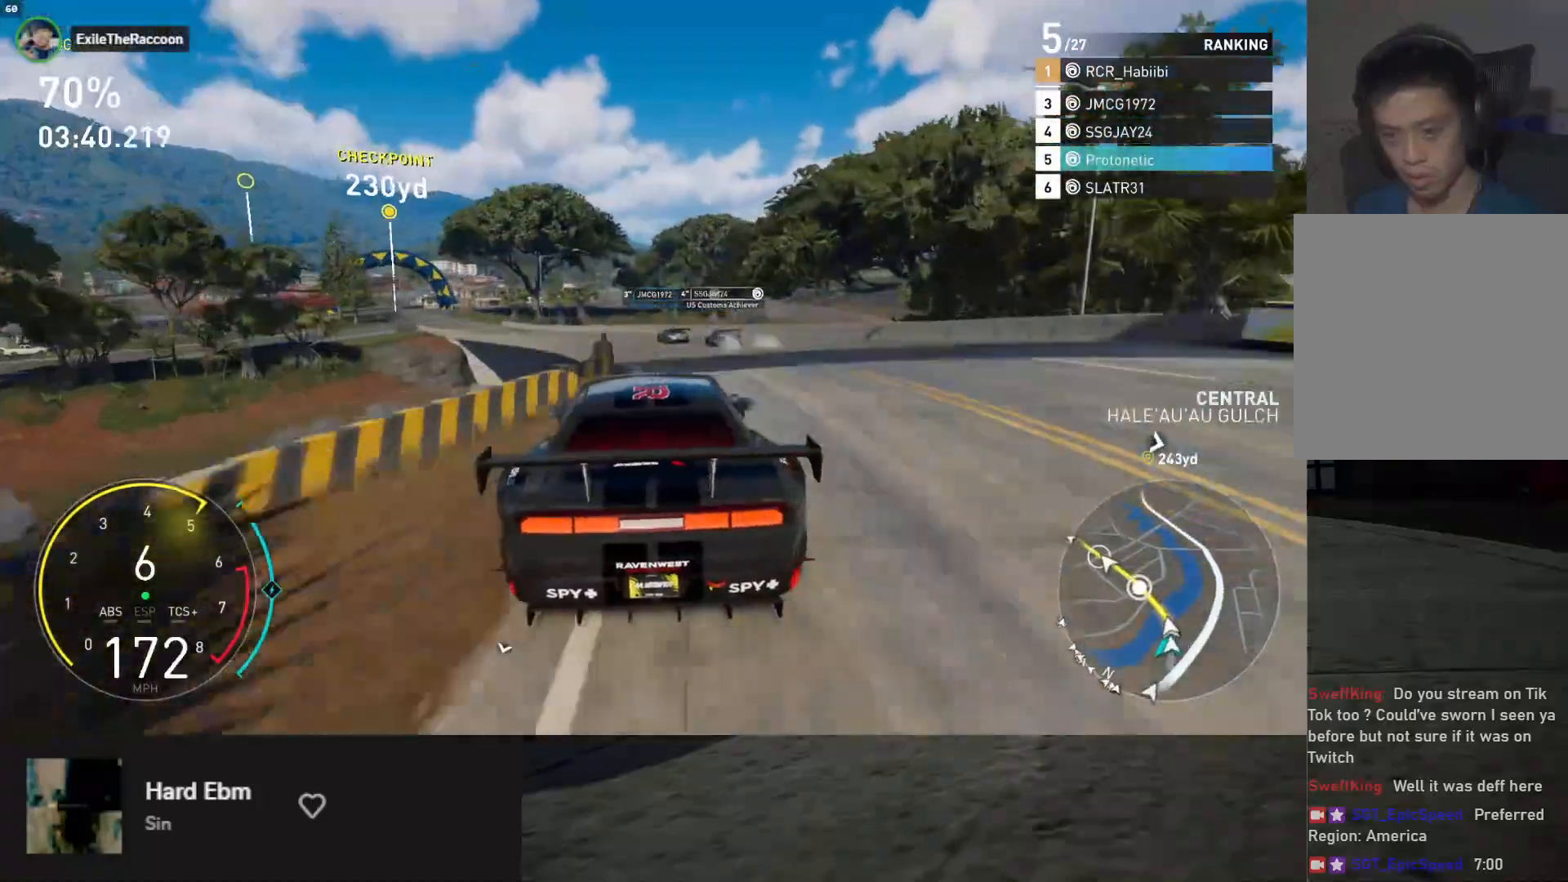
{"buttons": ["R2"], "left_stick": "down-left", "right_stick": "center", "events": [[17, "left_stick", "down-left"], [100, "R2", "up"], [433, "R2", "down"]]}
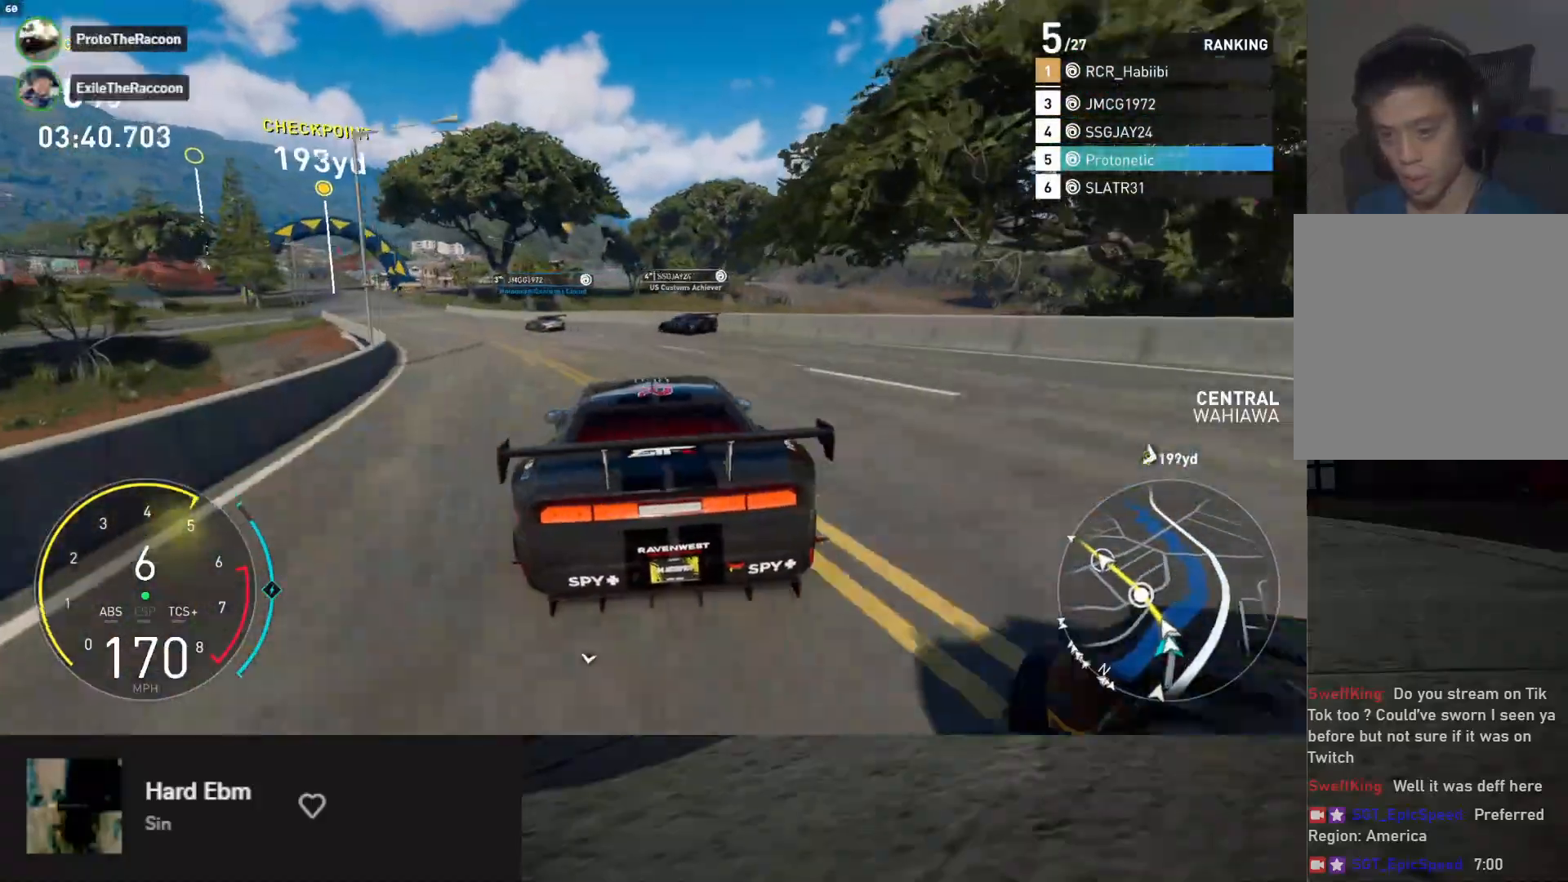
{"buttons": ["R2"], "left_stick": "down-left", "right_stick": "center", "events": [[100, "R2", "up"], [250, "R2", "down"]]}
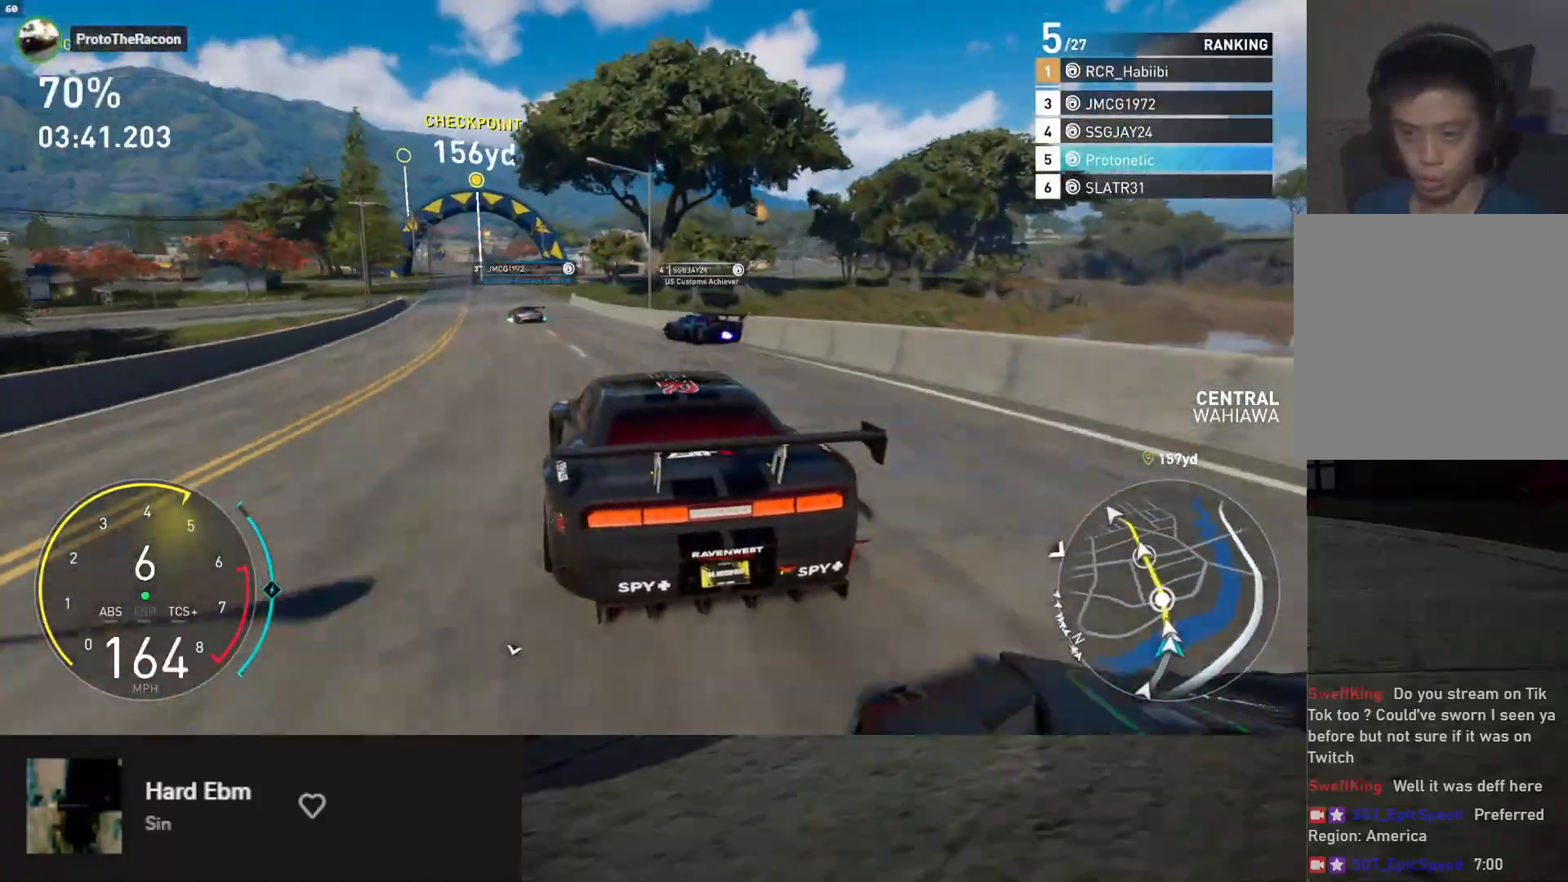
{"buttons": ["R2"], "left_stick": "down-left", "right_stick": "center", "events": [[133, "R2", "up"], [350, "R2", "down"]]}
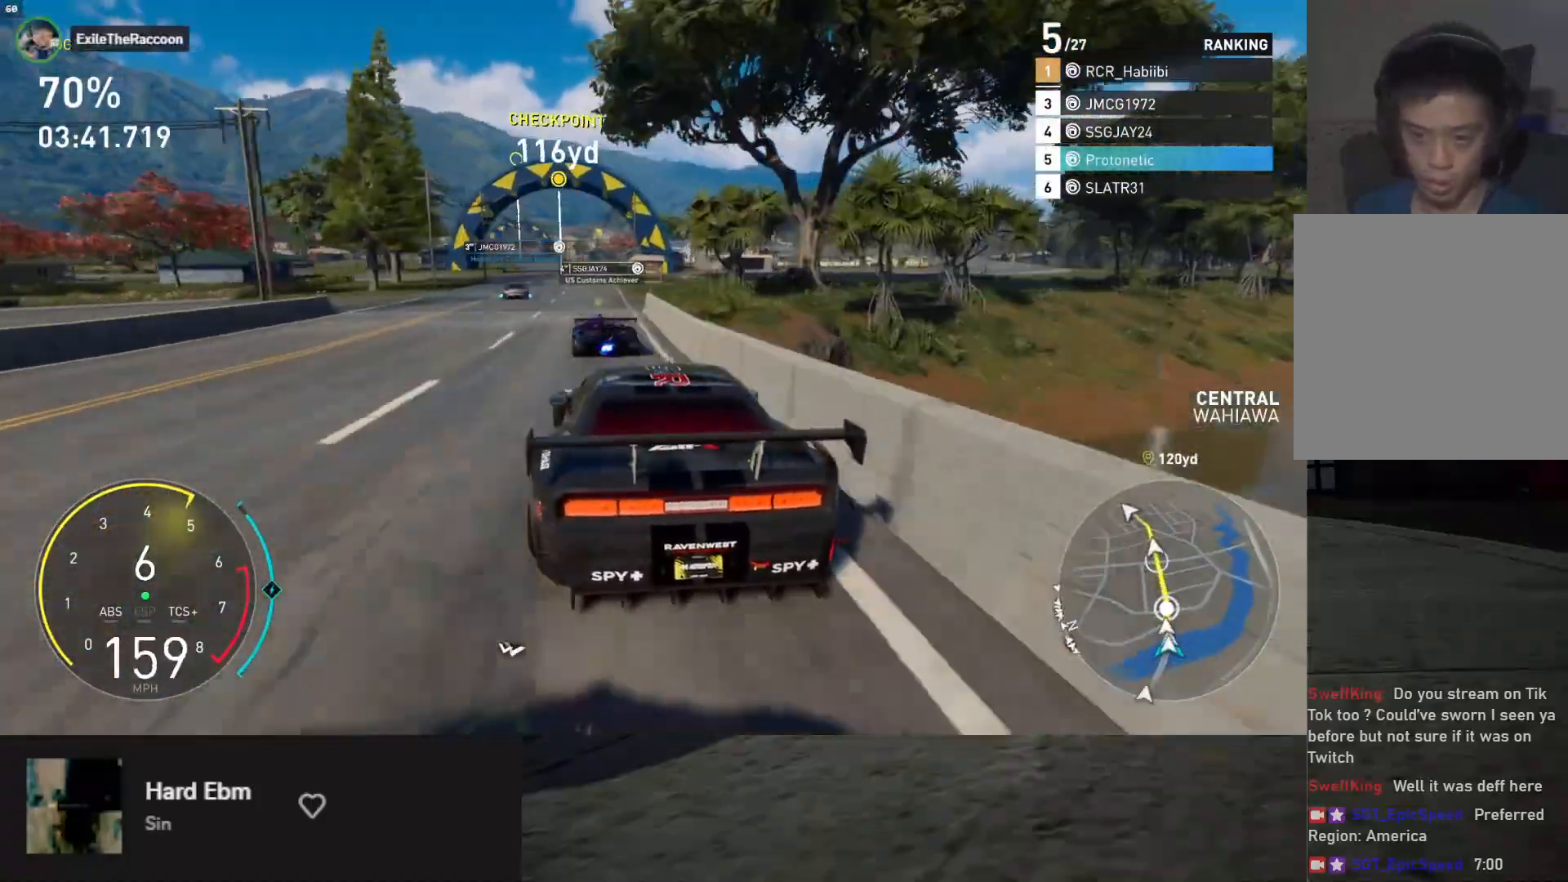
{"buttons": ["L1", "R2"], "left_stick": "right", "right_stick": "center", "events": [[67, "left_stick", "down"], [117, "L1", "down"], [200, "left_stick", "right"], [283, "left_stick", "center"], [450, "left_stick", "right"]]}
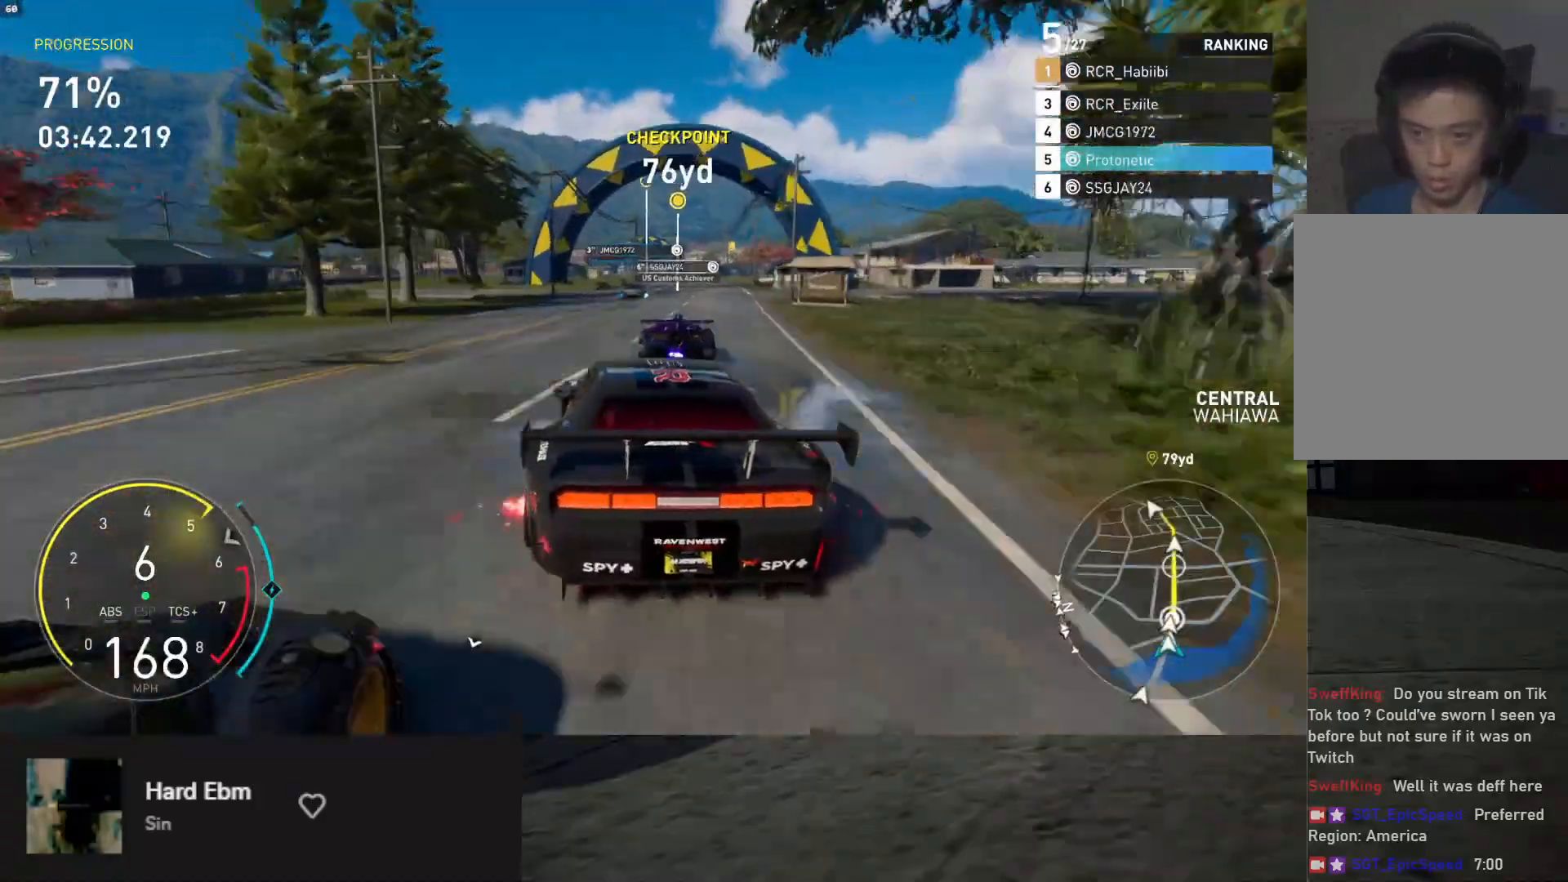
{"buttons": ["L1", "R2"], "left_stick": "center", "right_stick": "center", "events": [[67, "left_stick", "center"], [233, "A", "down"], [300, "left_stick", "right"], [333, "A", "up"], [400, "left_stick", "up"], [450, "left_stick", "center"]]}
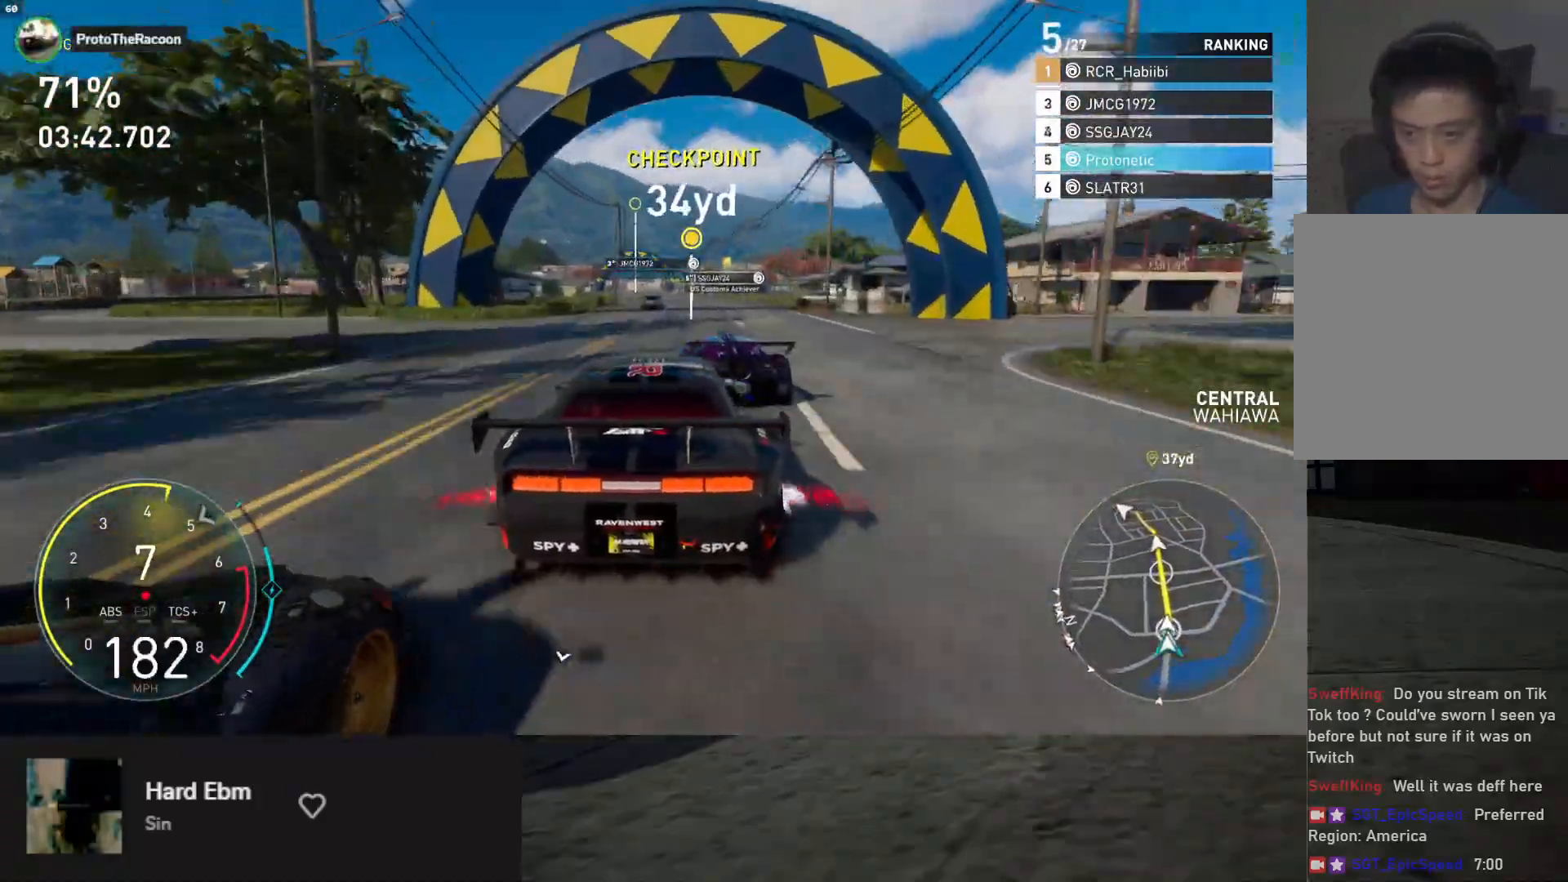
{"buttons": ["R2"], "left_stick": "down-right", "right_stick": "center", "events": [[183, "left_stick", "down-left"], [300, "left_stick", "down"], [400, "left_stick", "down-right"], [433, "L1", "up"]]}
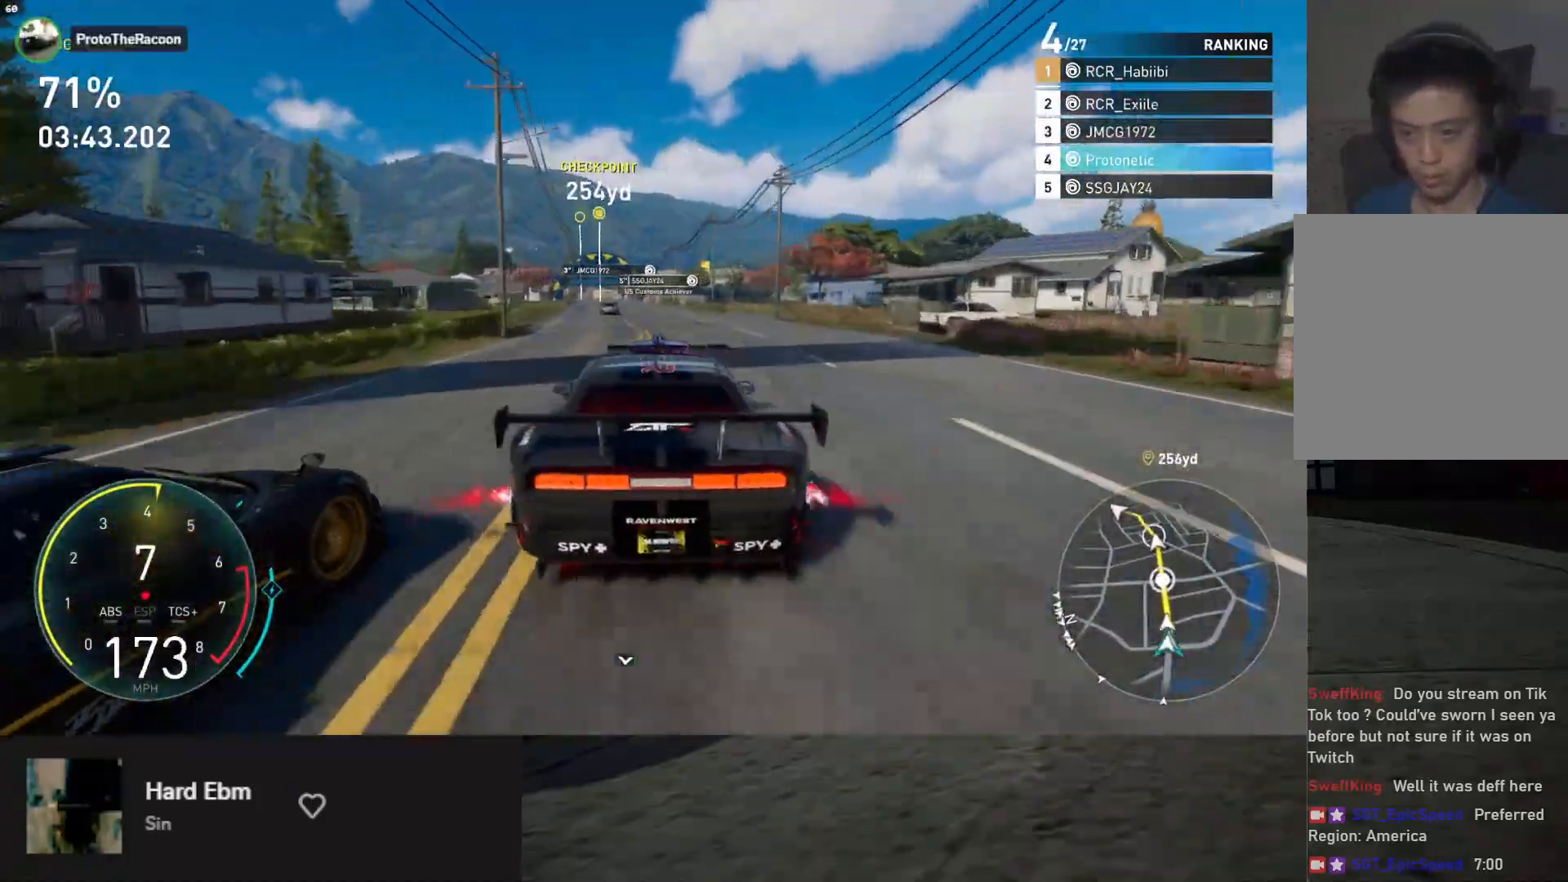
{"buttons": ["R2"], "left_stick": "down-left", "right_stick": "center", "events": [[33, "left_stick", "down"], [417, "left_stick", "down-left"]]}
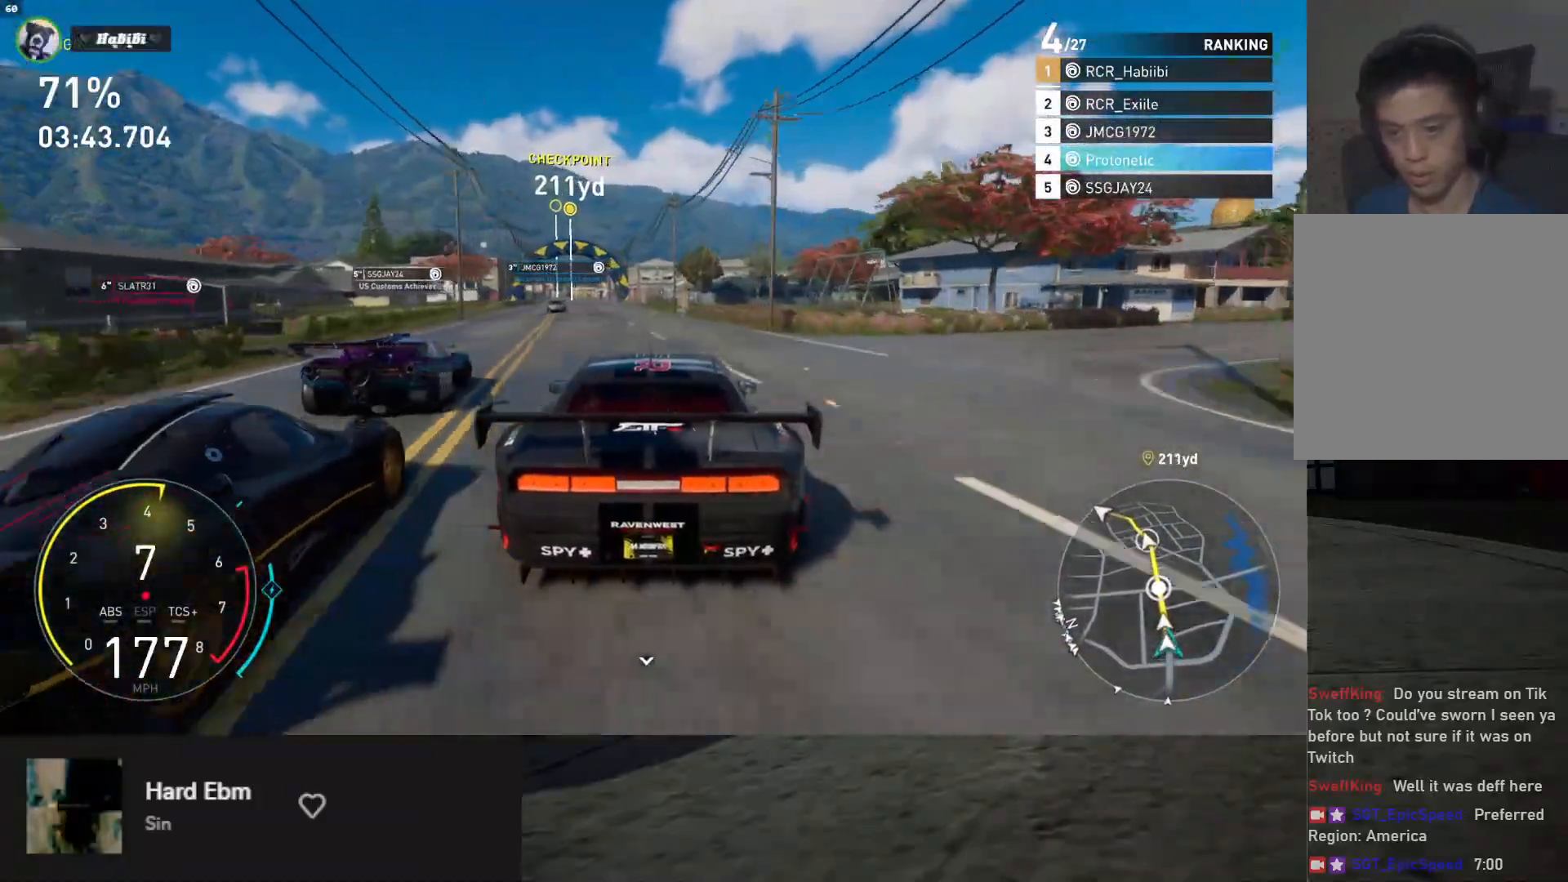
{"buttons": ["L1", "R2"], "left_stick": "down", "right_stick": "center", "events": [[100, "left_stick", "down"], [200, "left_stick", "down-left"], [283, "L1", "down"], [300, "left_stick", "down"]]}
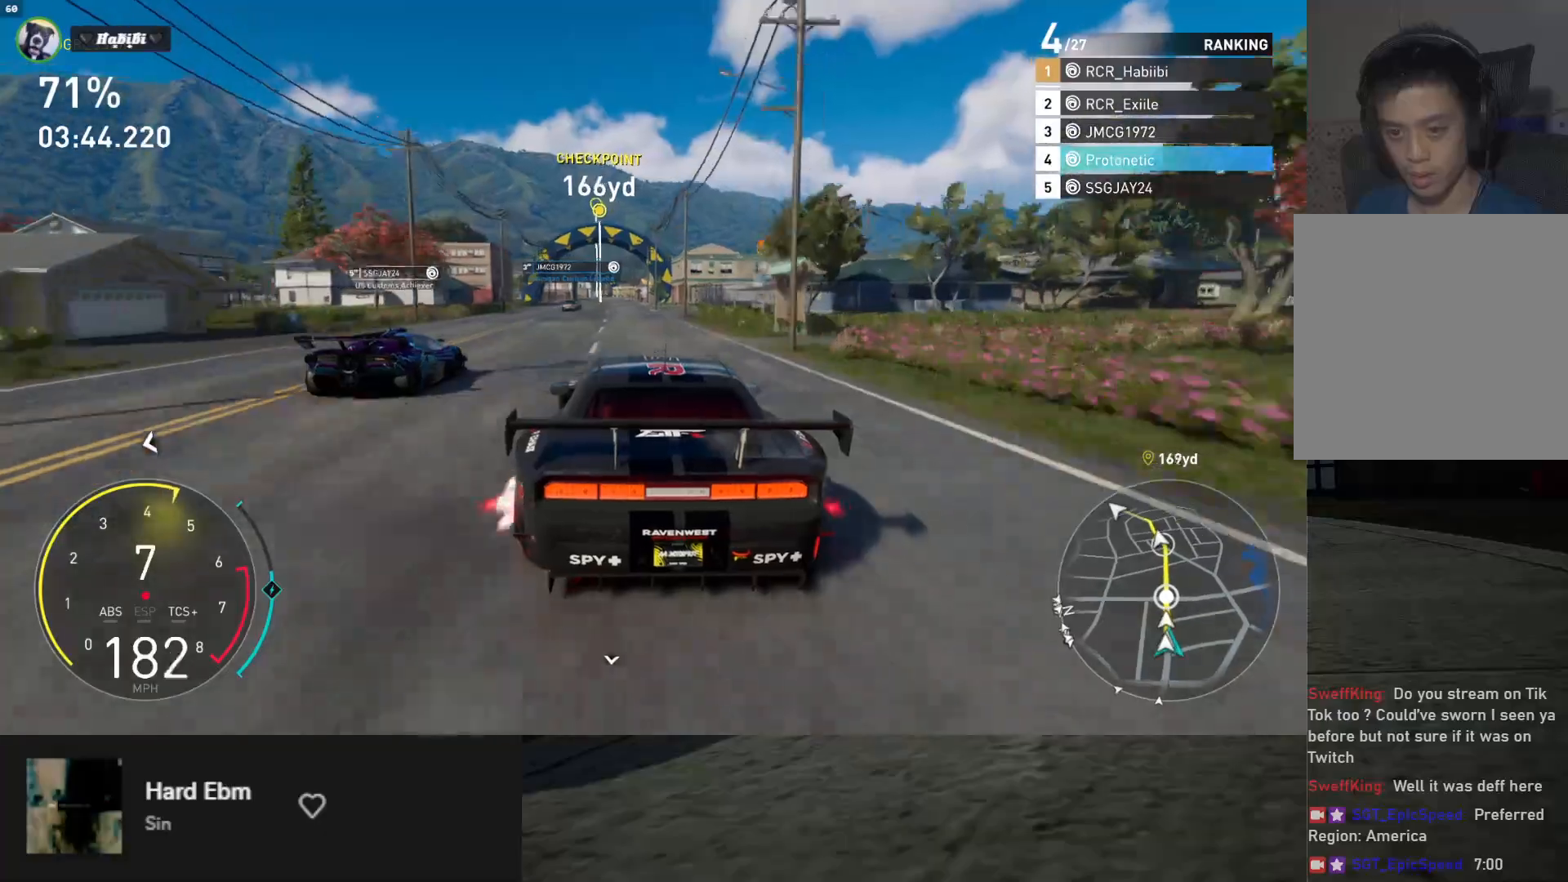
{"buttons": ["L1", "R2"], "left_stick": "down", "right_stick": "center", "events": [[250, "left_stick", "down-left"], [350, "left_stick", "down"]]}
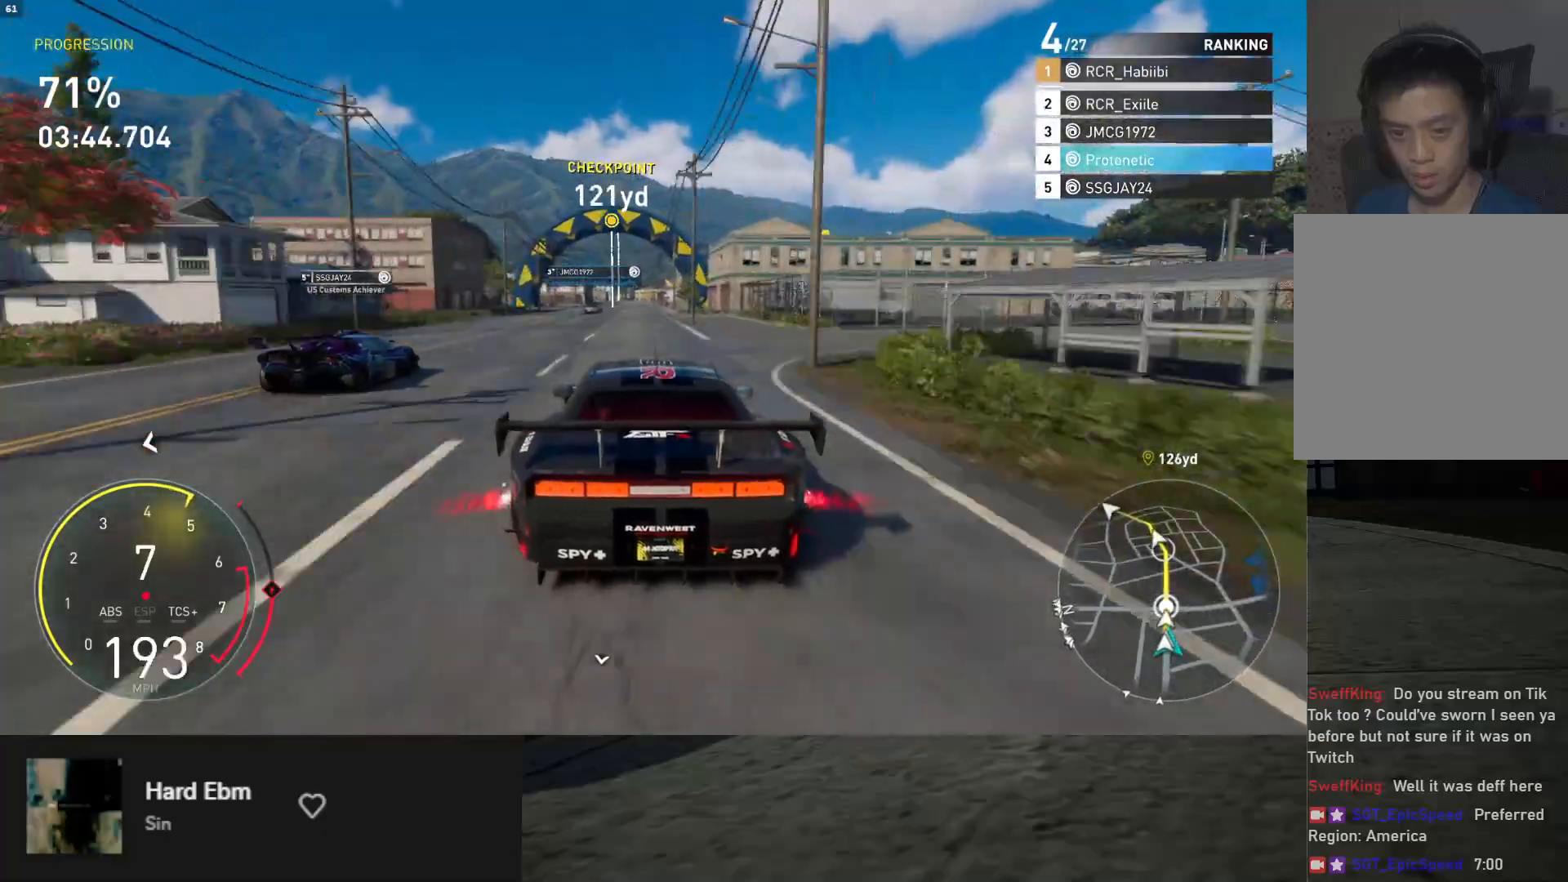
{"buttons": ["L1", "R2"], "left_stick": "down", "right_stick": "center", "events": [[267, "left_stick", "down-left"], [400, "left_stick", "down"]]}
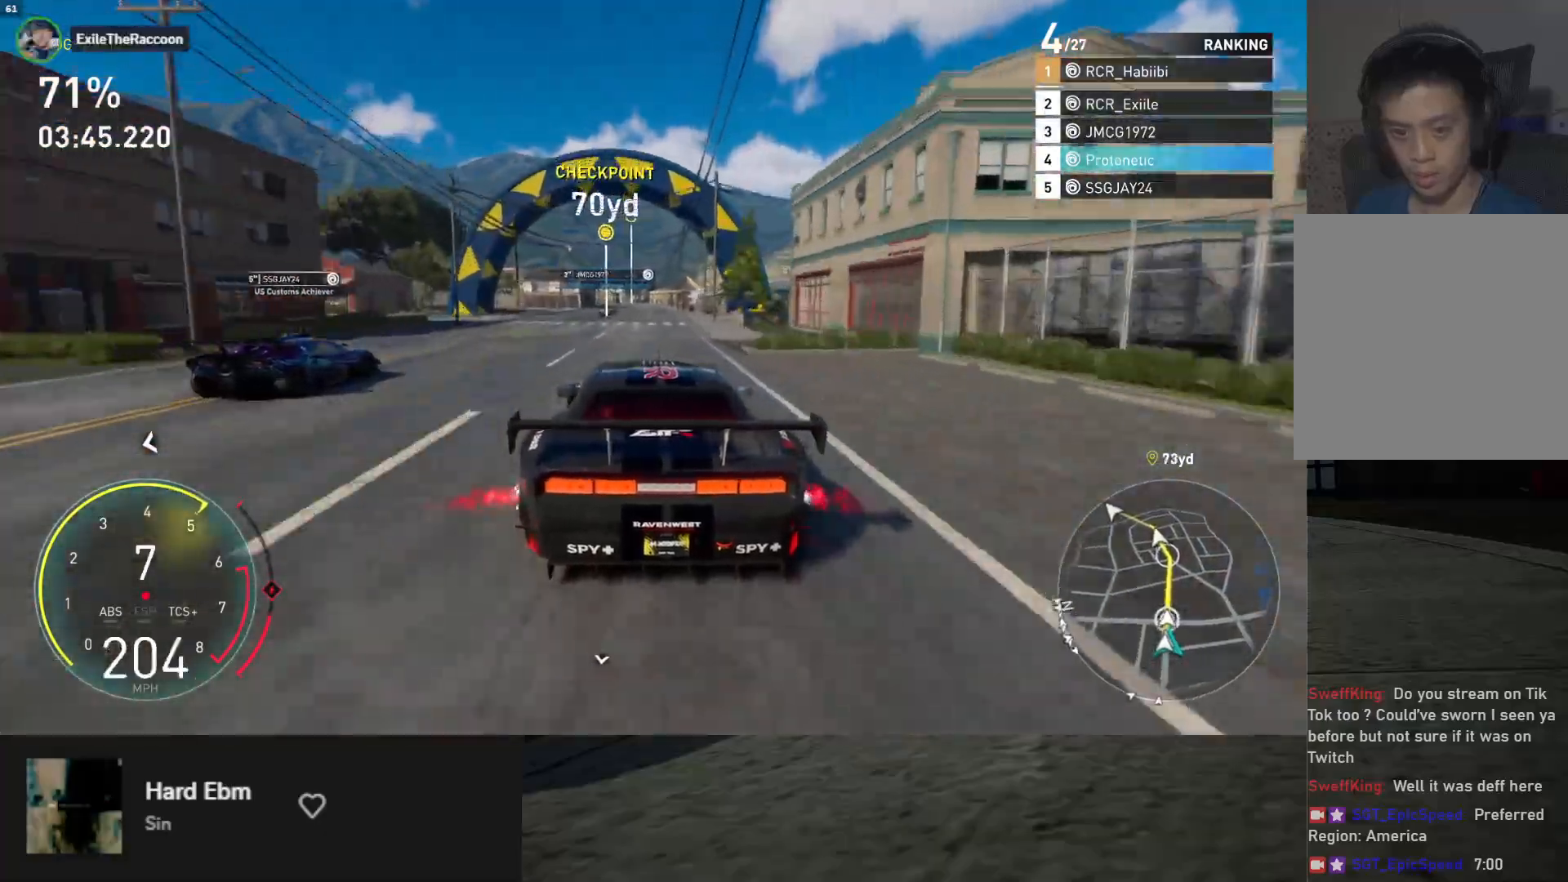
{"buttons": ["L1", "R2"], "left_stick": "center", "right_stick": "center", "events": [[250, "left_stick", "right"], [350, "left_stick", "center"]]}
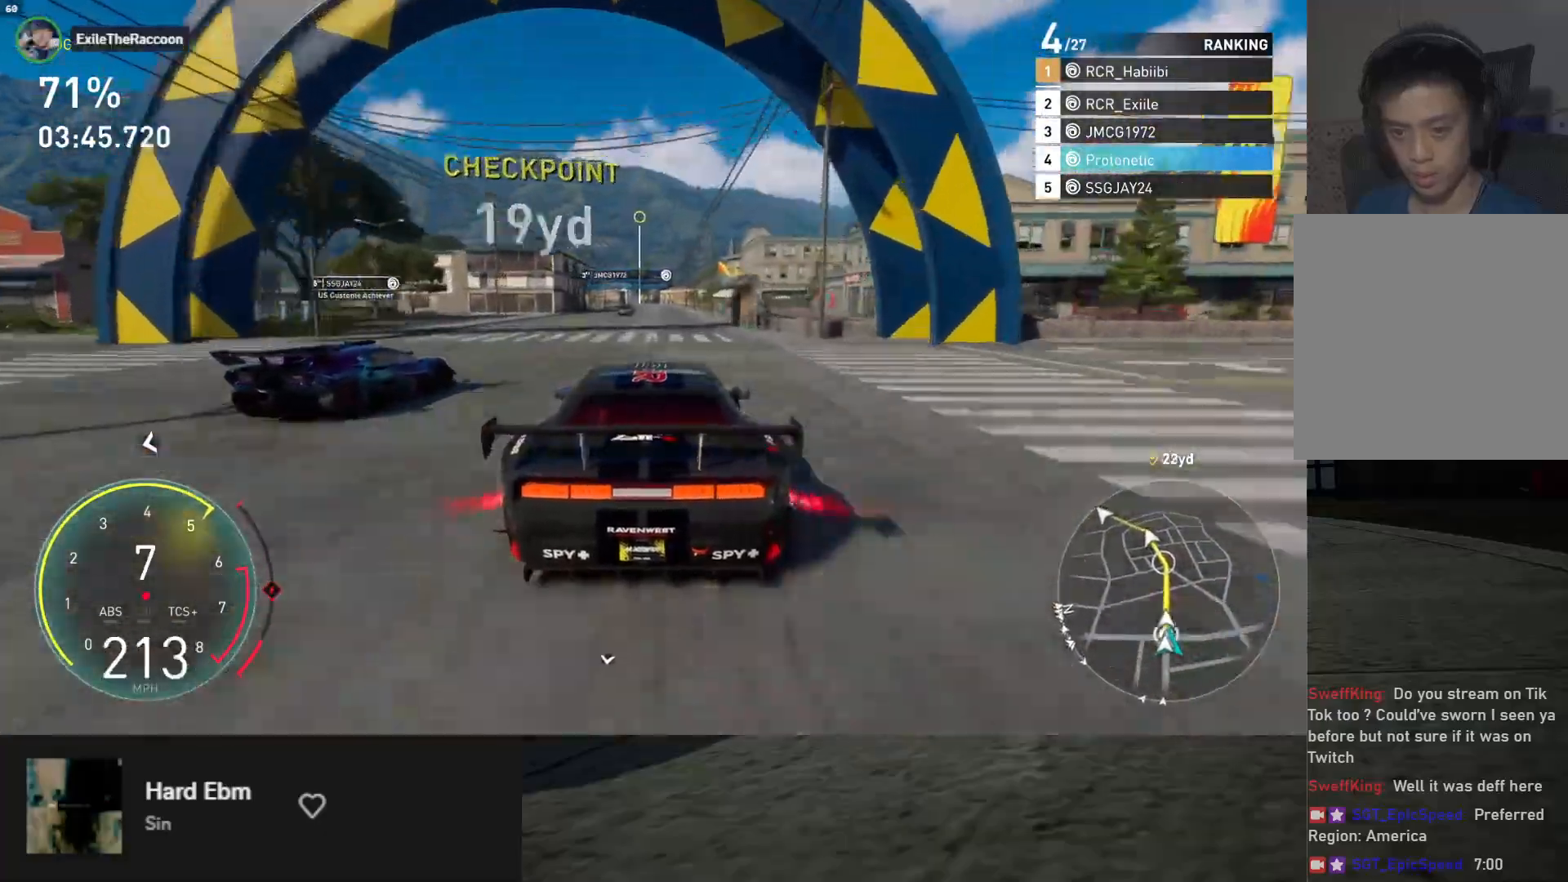
{"buttons": ["L1", "R2"], "left_stick": "center", "right_stick": "center", "events": [[133, "left_stick", "right"], [367, "left_stick", "center"]]}
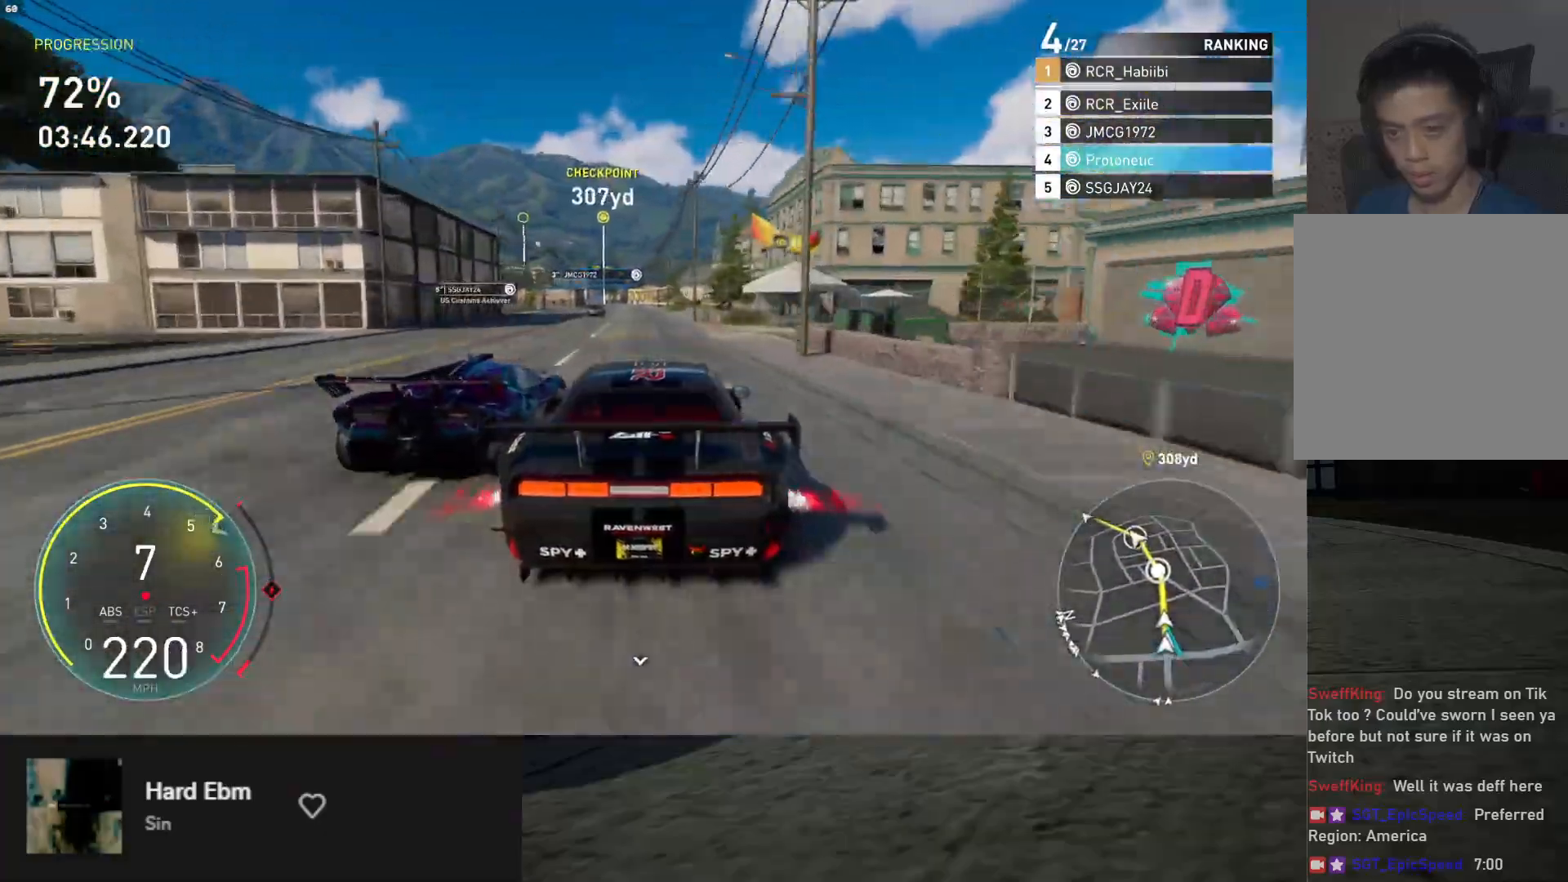
{"buttons": ["L1", "R2"], "left_stick": "center", "right_stick": "center", "events": [[33, "left_stick", "left"], [167, "left_stick", "center"], [300, "left_stick", "right"], [367, "left_stick", "center"]]}
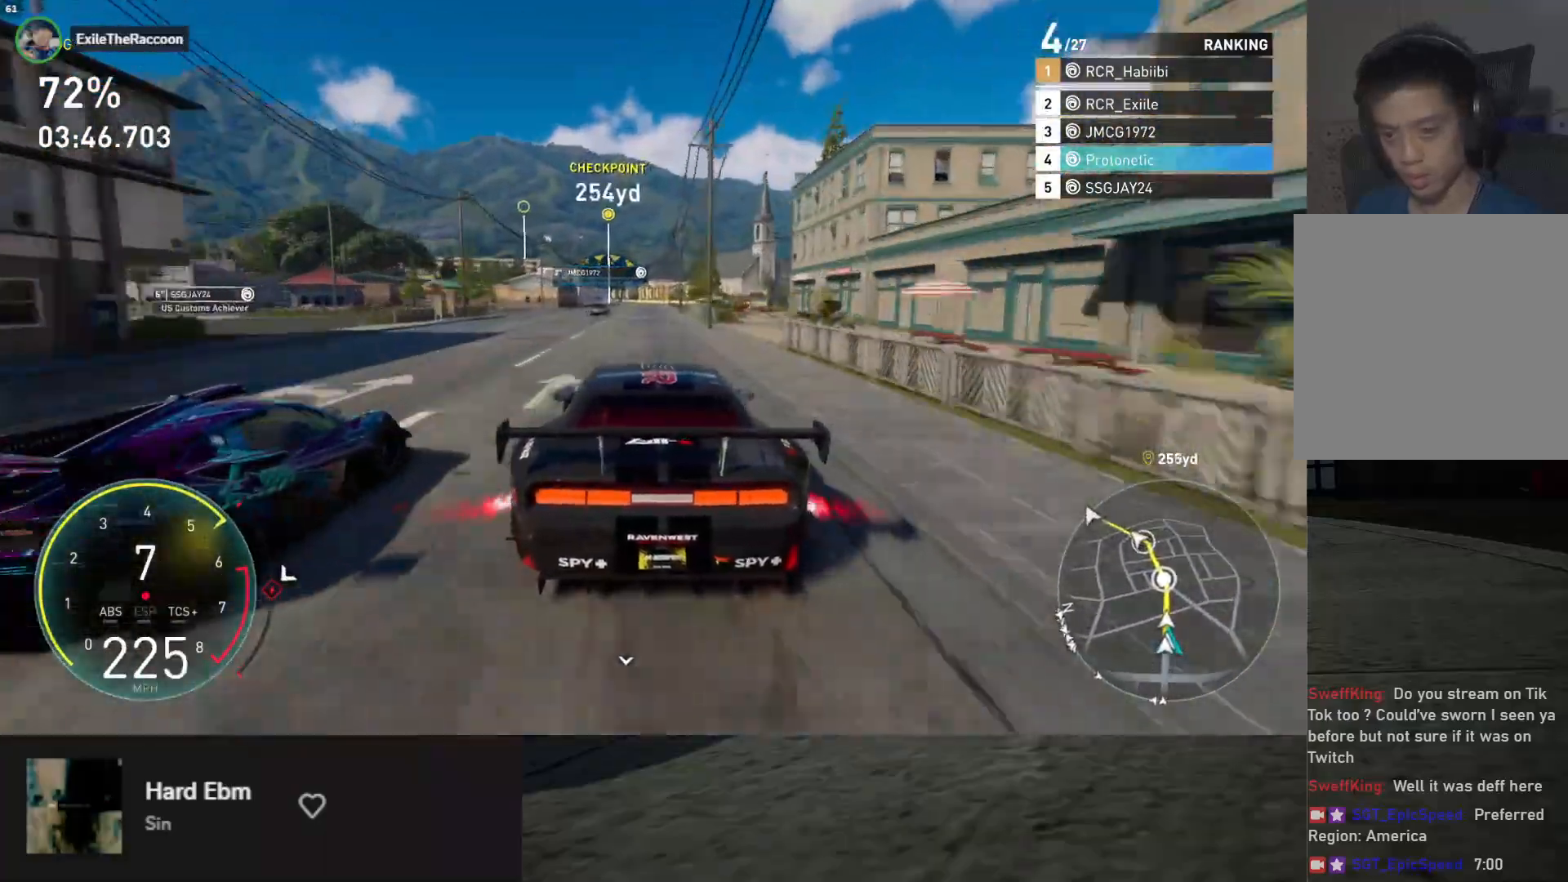
{"buttons": ["R2"], "left_stick": "center", "right_stick": "center", "events": [[350, "L1", "up"]]}
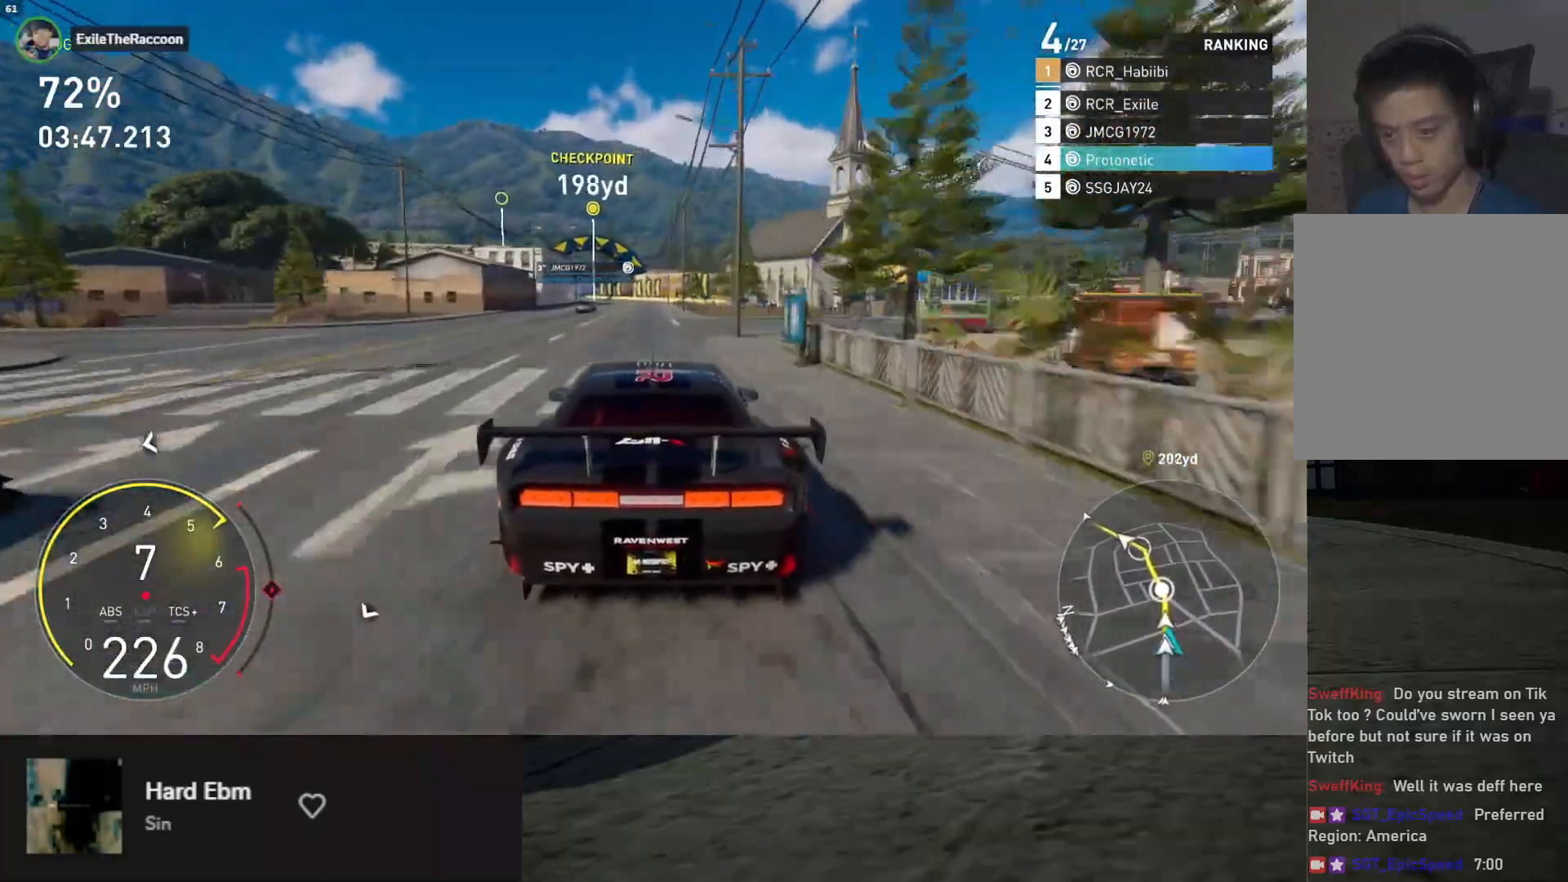
{"buttons": ["R2"], "left_stick": "left", "right_stick": "center", "events": [[150, "left_stick", "left"], [283, "left_stick", "center"], [500, "left_stick", "left"]]}
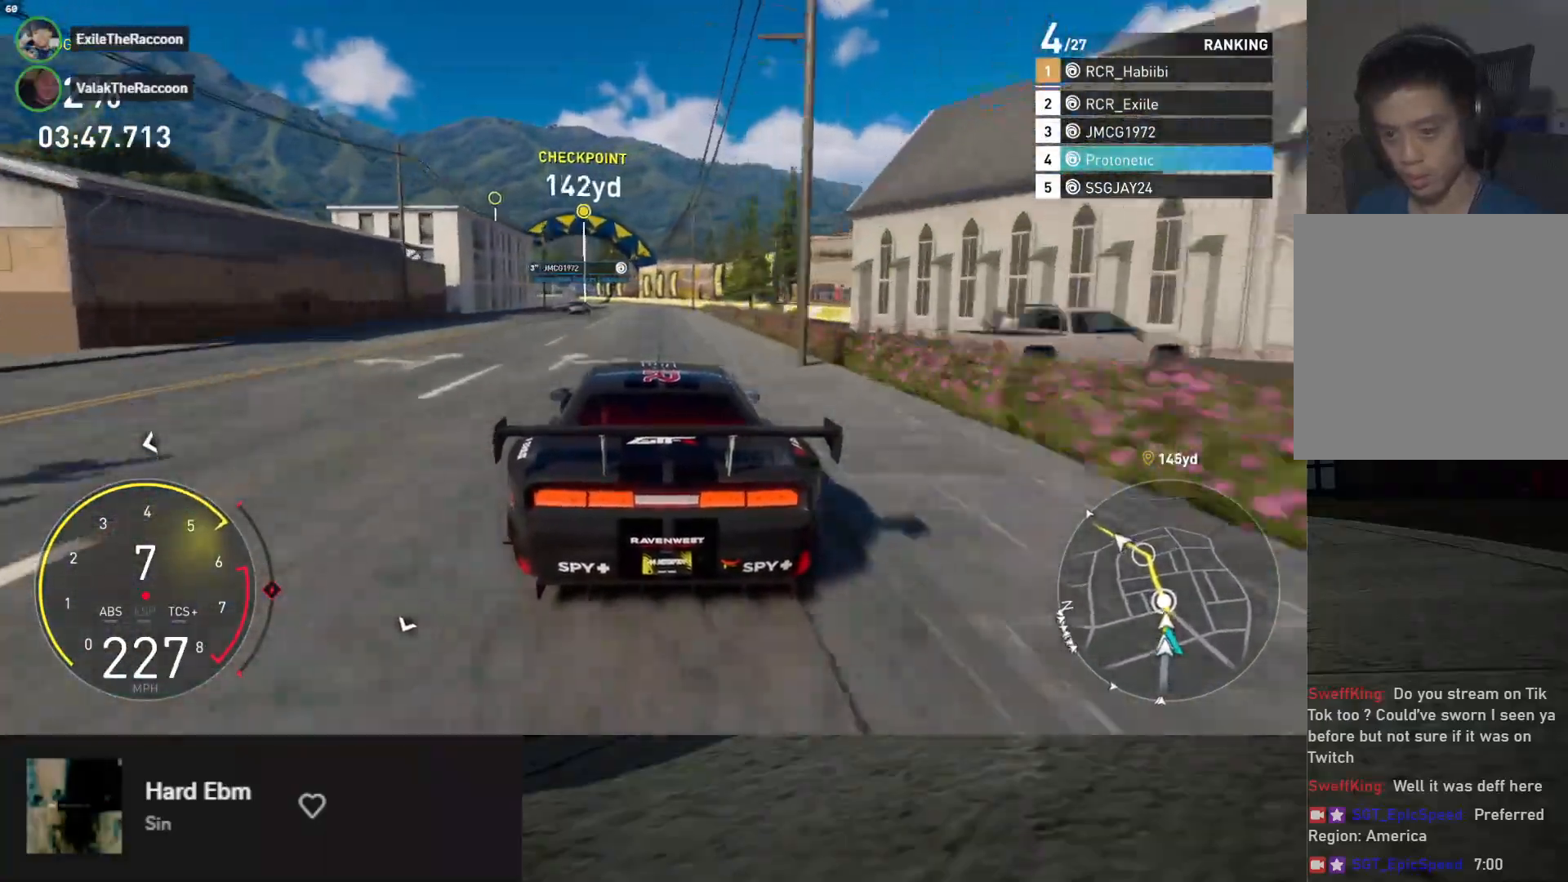
{"buttons": ["R2"], "left_stick": "left", "right_stick": "center", "events": [[217, "left_stick", "center"], [267, "left_stick", "left"], [417, "left_stick", "center"], [483, "left_stick", "left"]]}
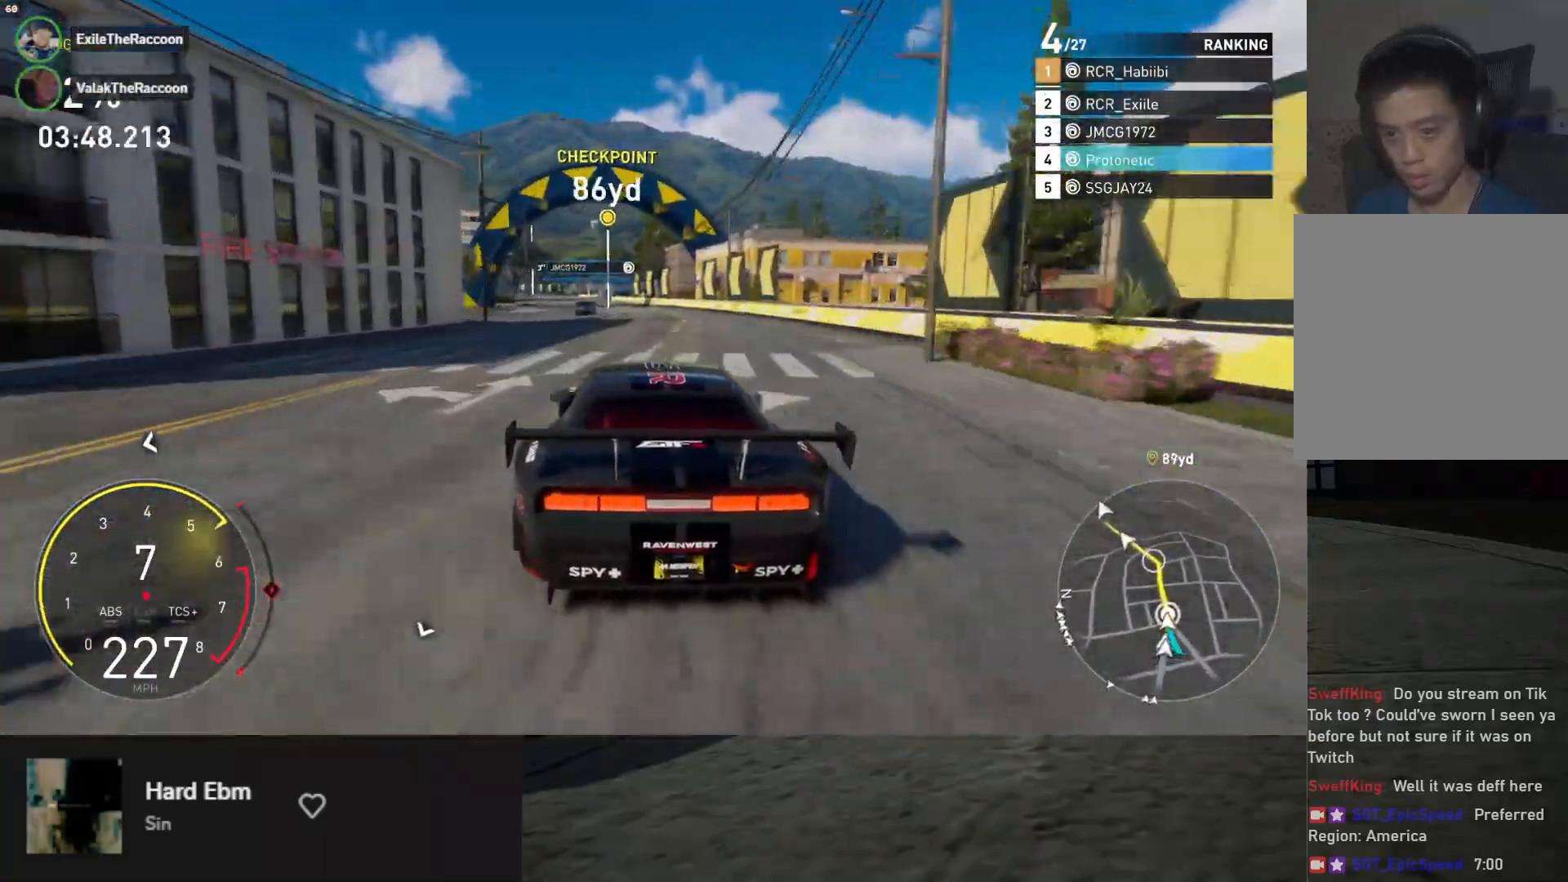
{"buttons": ["R2"], "left_stick": "left", "right_stick": "center", "events": [[150, "right_stick", "down"], [200, "left_stick", "center"], [267, "left_stick", "left"], [333, "right_stick", "center"]]}
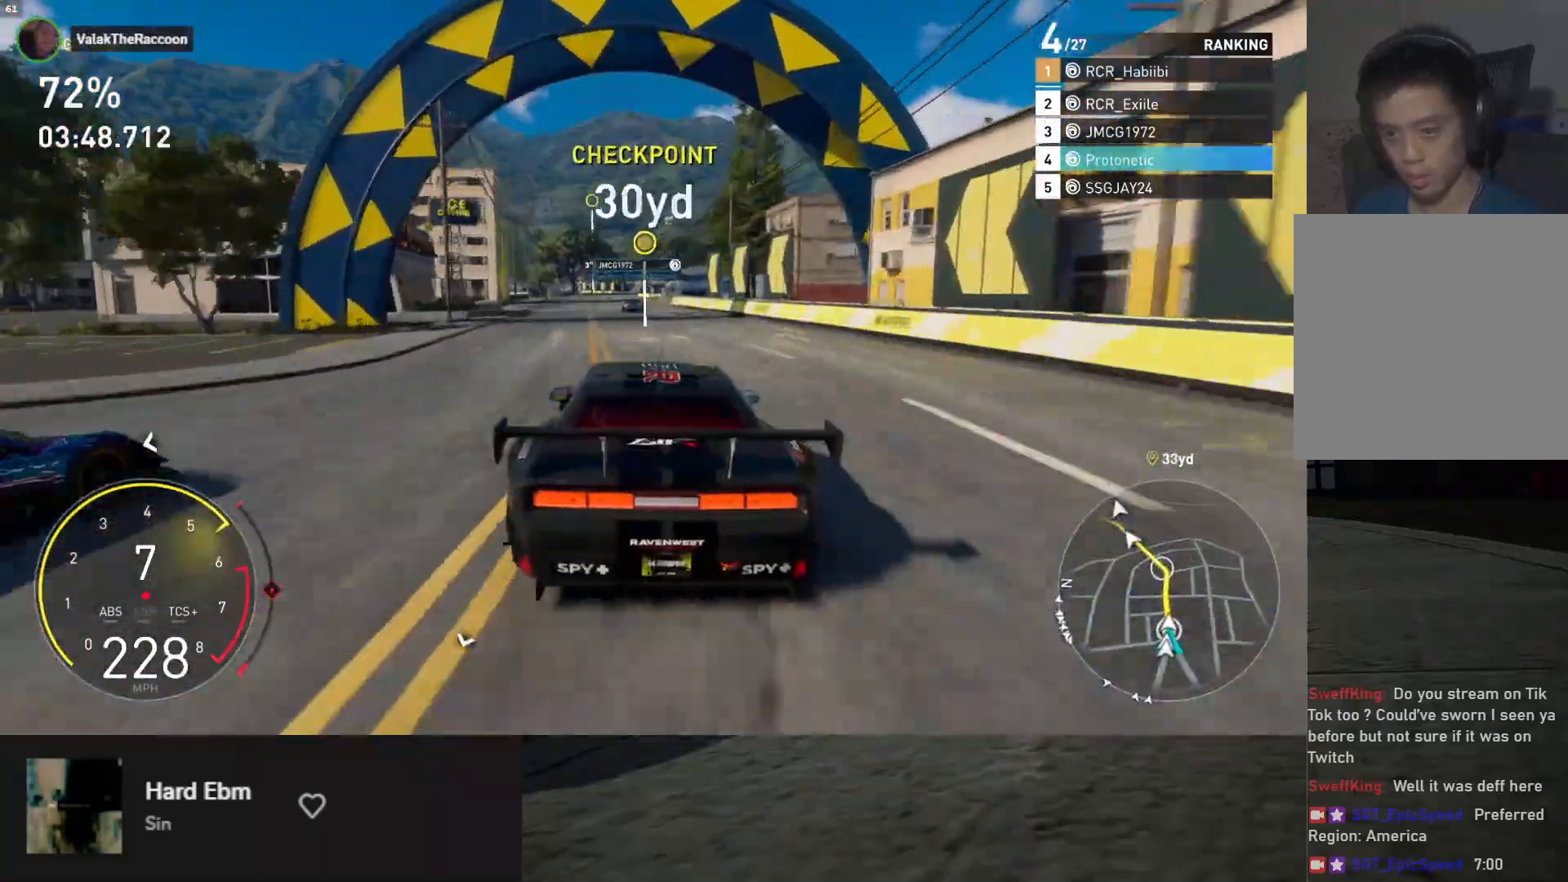
{"buttons": ["R2"], "left_stick": "right", "right_stick": "center", "events": [[67, "left_stick", "center"], [500, "left_stick", "right"]]}
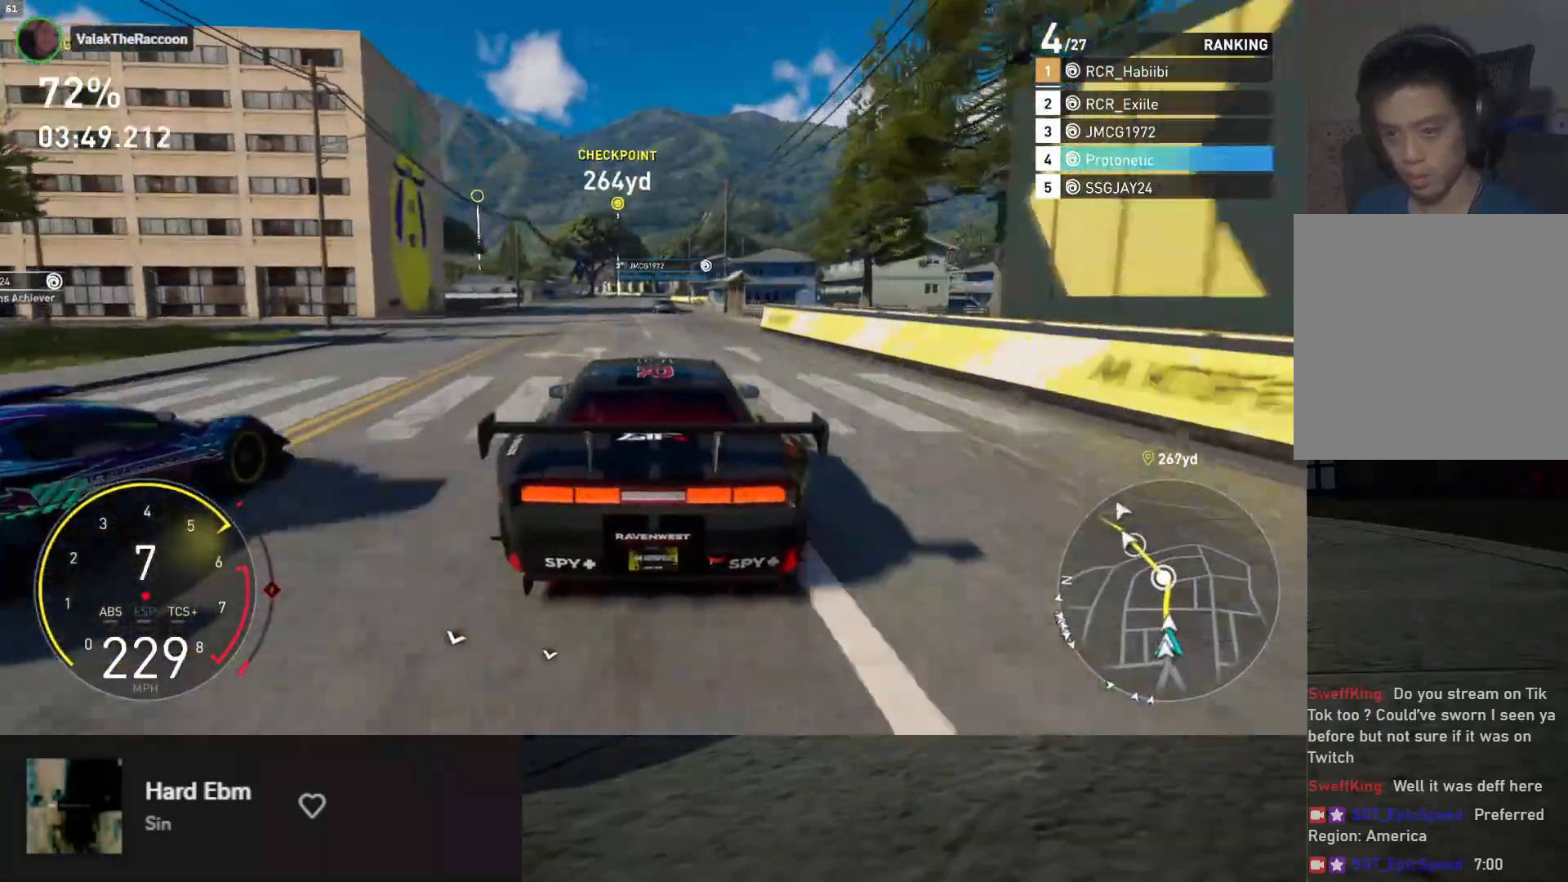
{"buttons": ["R2"], "left_stick": "center", "right_stick": "center", "events": [[100, "left_stick", "center"], [267, "left_stick", "left"], [367, "left_stick", "center"]]}
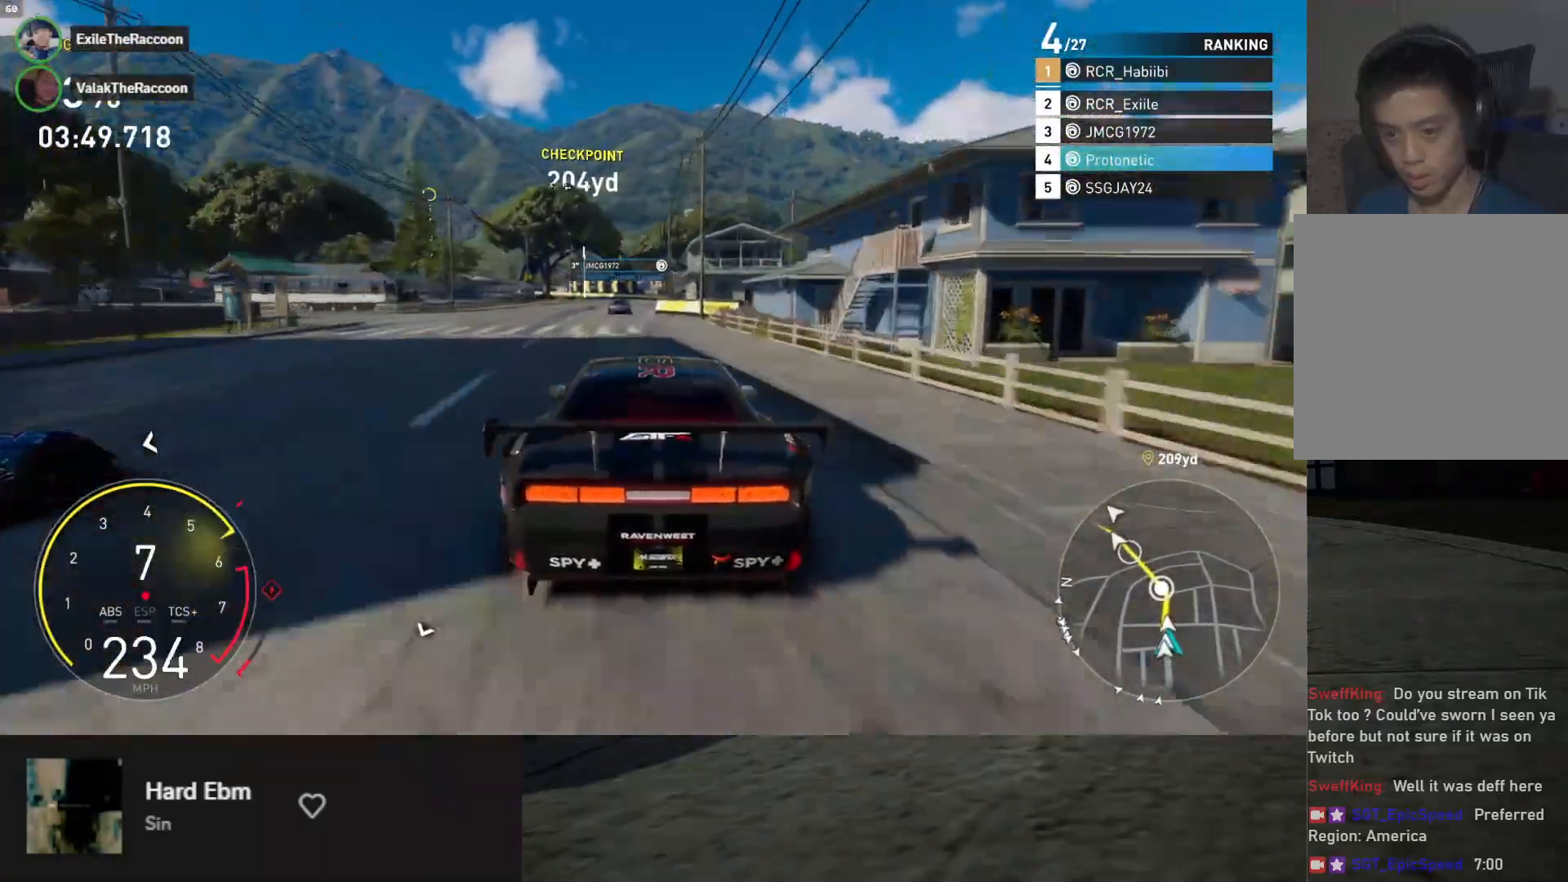
{"buttons": ["R2"], "left_stick": "center", "right_stick": "center", "events": [[67, "left_stick", "left"], [217, "left_stick", "center"]]}
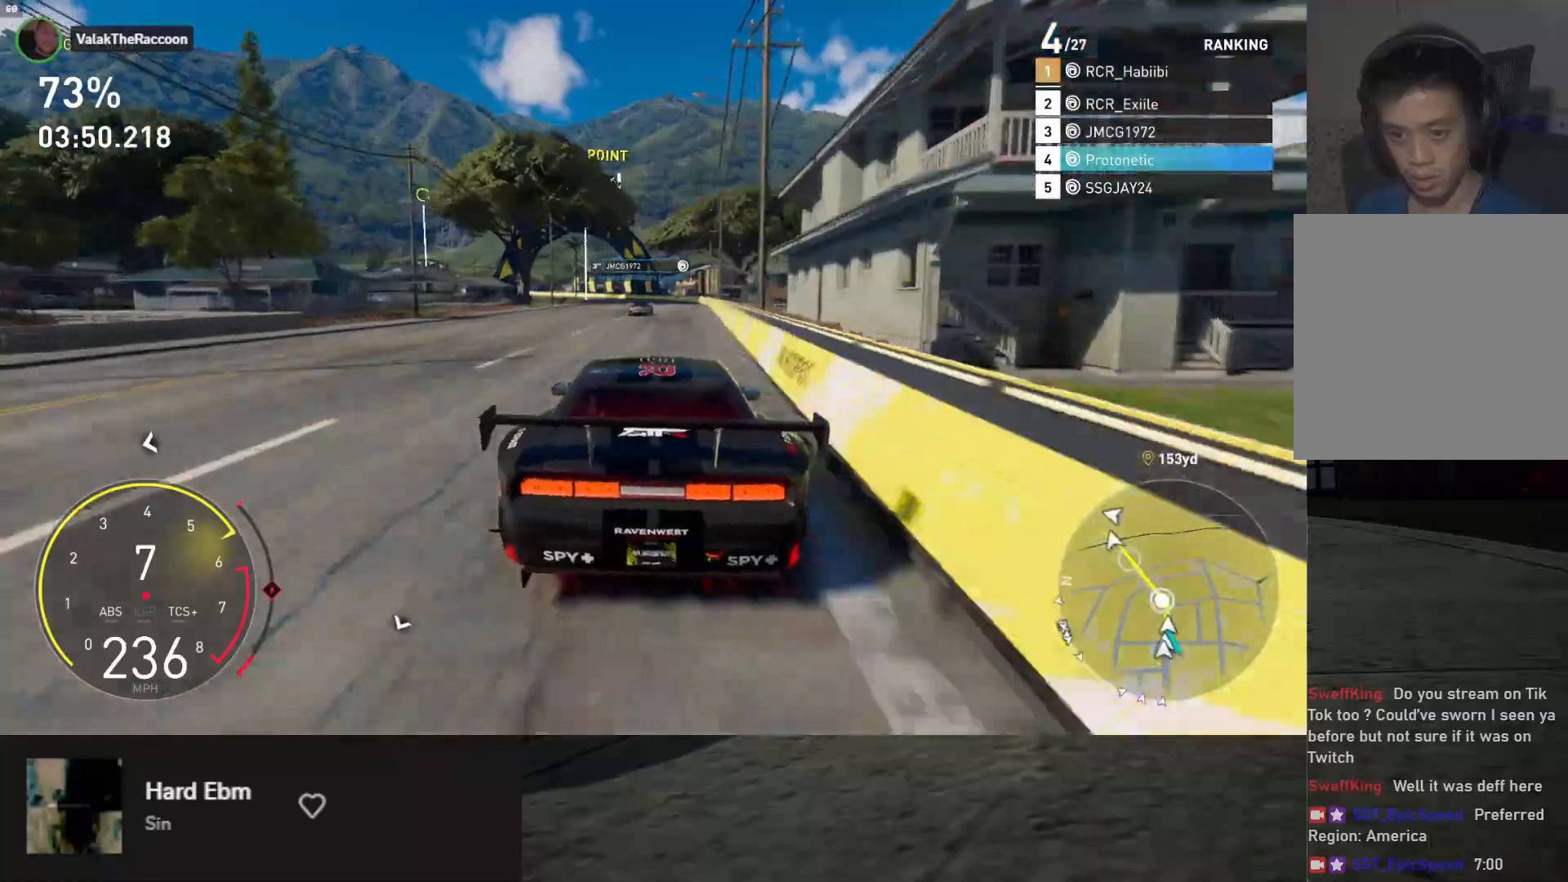
{"buttons": ["R2"], "left_stick": "left", "right_stick": "center", "events": [[133, "left_stick", "left"]]}
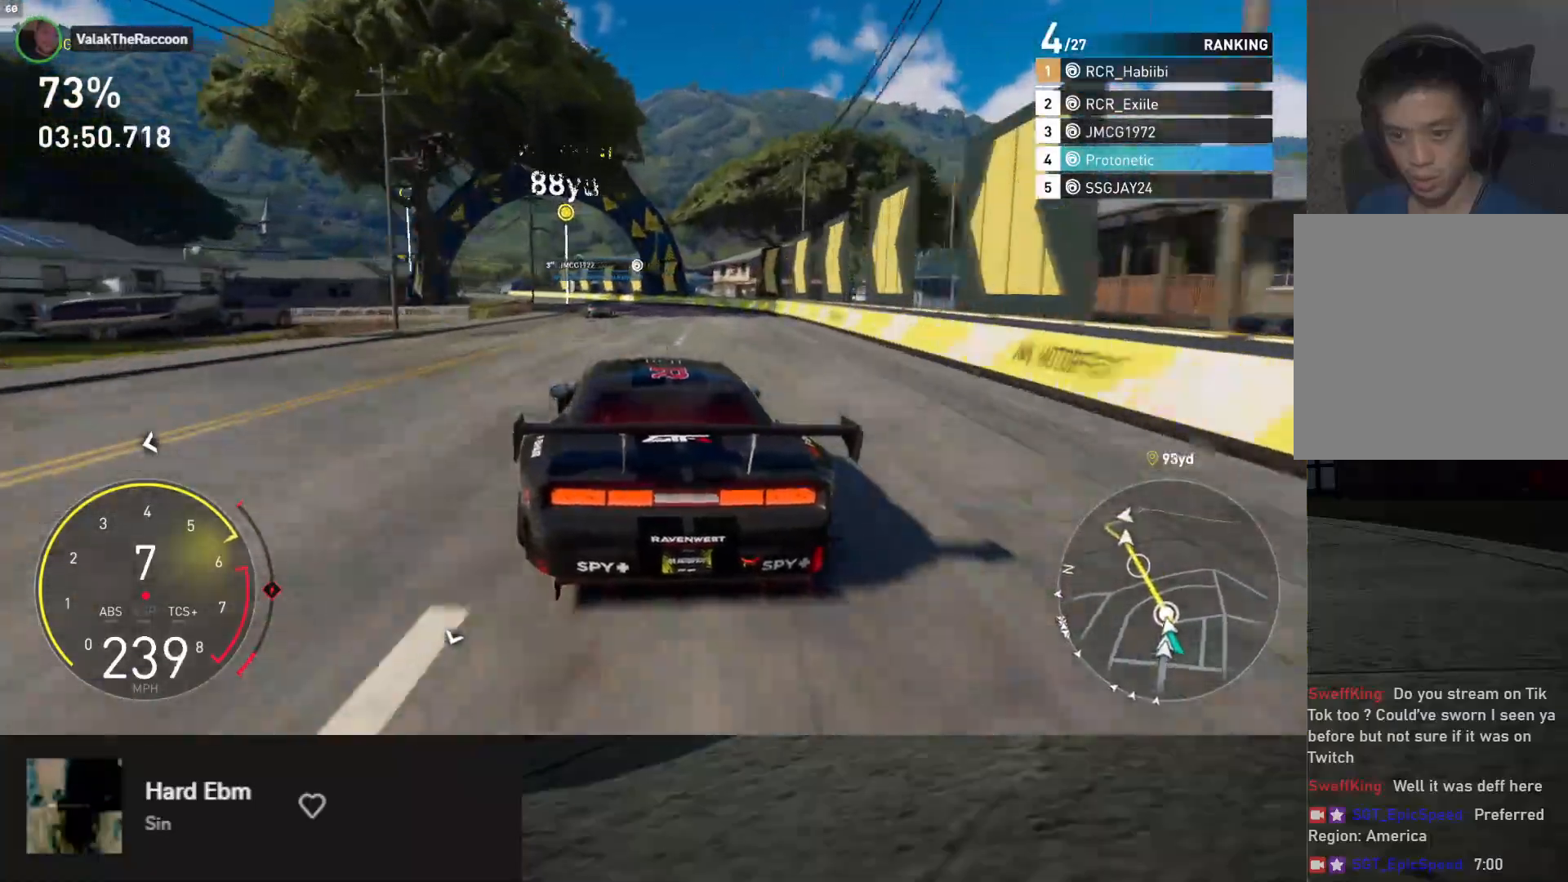
{"buttons": [], "left_stick": "left", "right_stick": "center", "events": [[133, "R2", "up"]]}
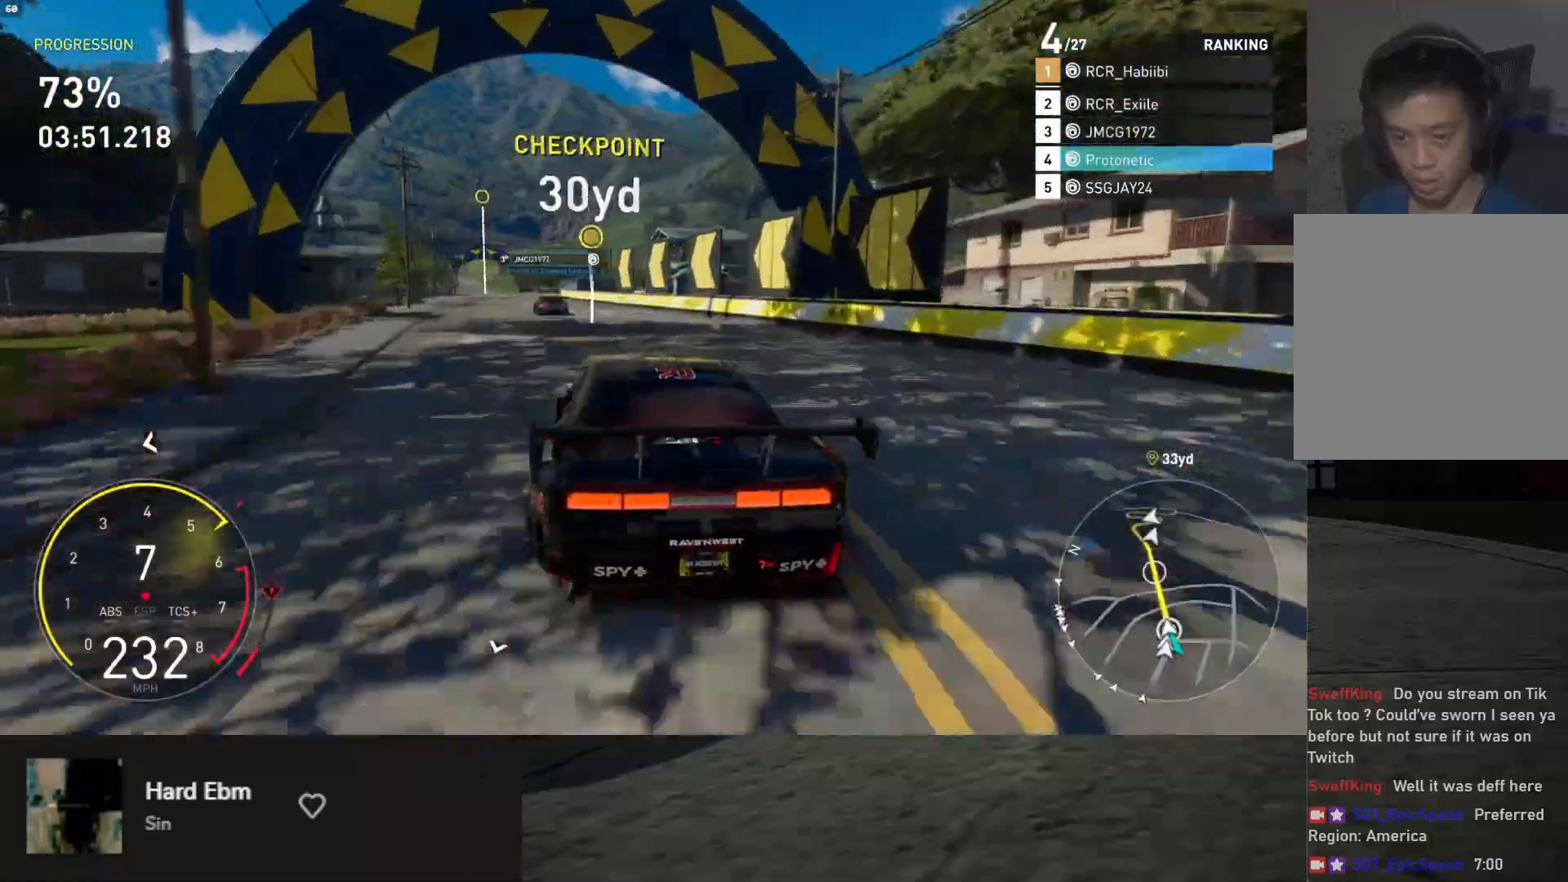
{"buttons": ["R2"], "left_stick": "left", "right_stick": "center", "events": [[267, "R2", "down"]]}